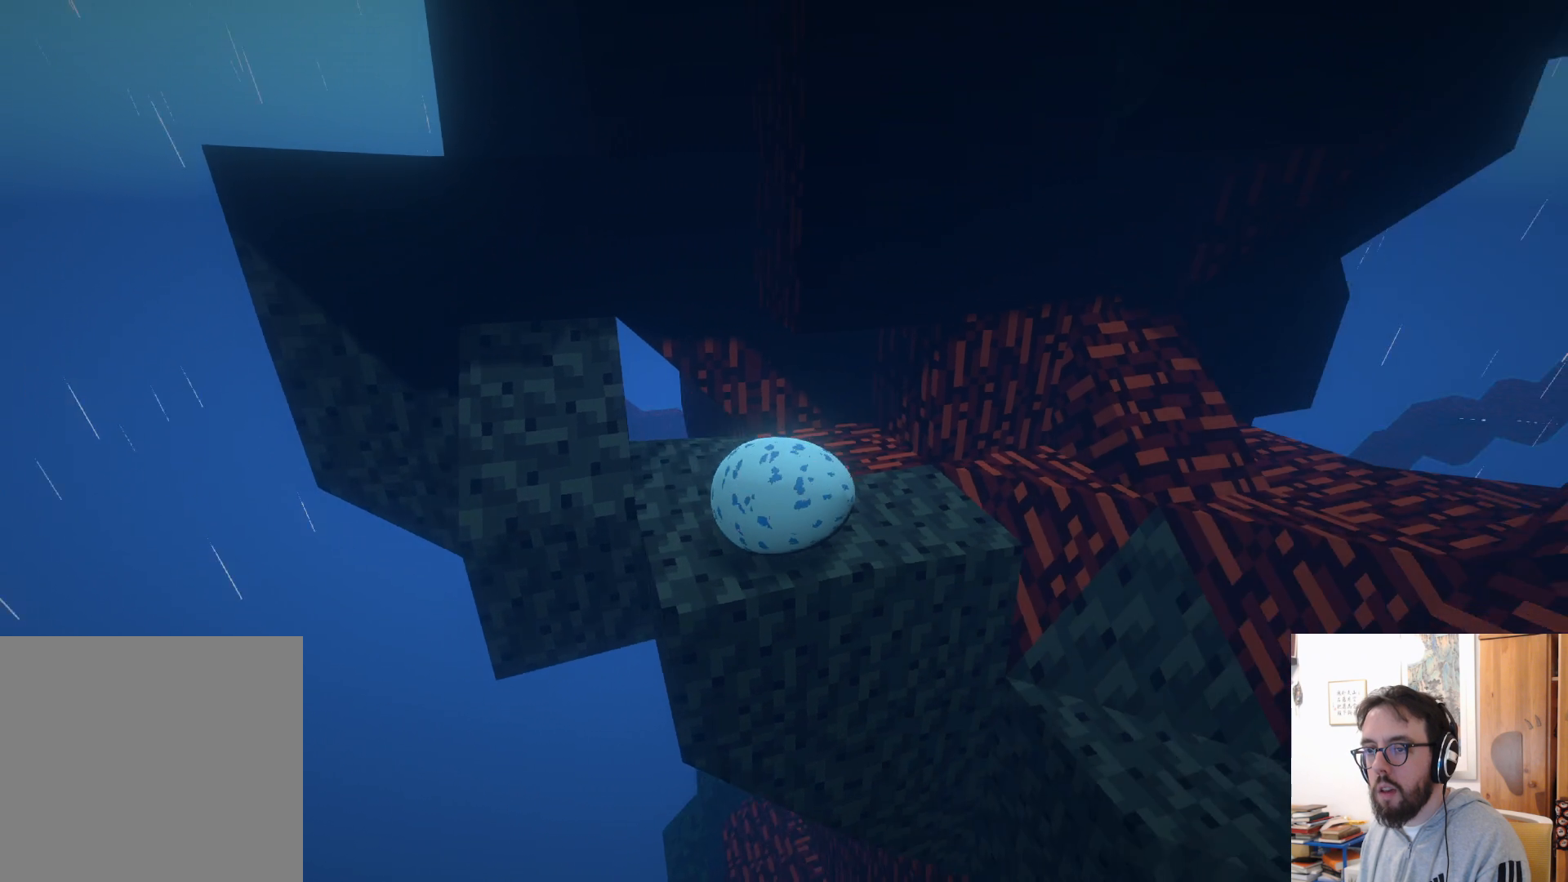
Gameplay with a controller (Xbox layout); each line is a JSON object with the inputs held at the frame after it. "events" lists button and stick changes between this image and that frame as [ms after this image, input, new state], when the widget could be followed in between. Not read: R3.
{"buttons": [], "left_stick": "left", "right_stick": "right", "events": [[200, "left_stick", "center"], [350, "left_stick", "left"]]}
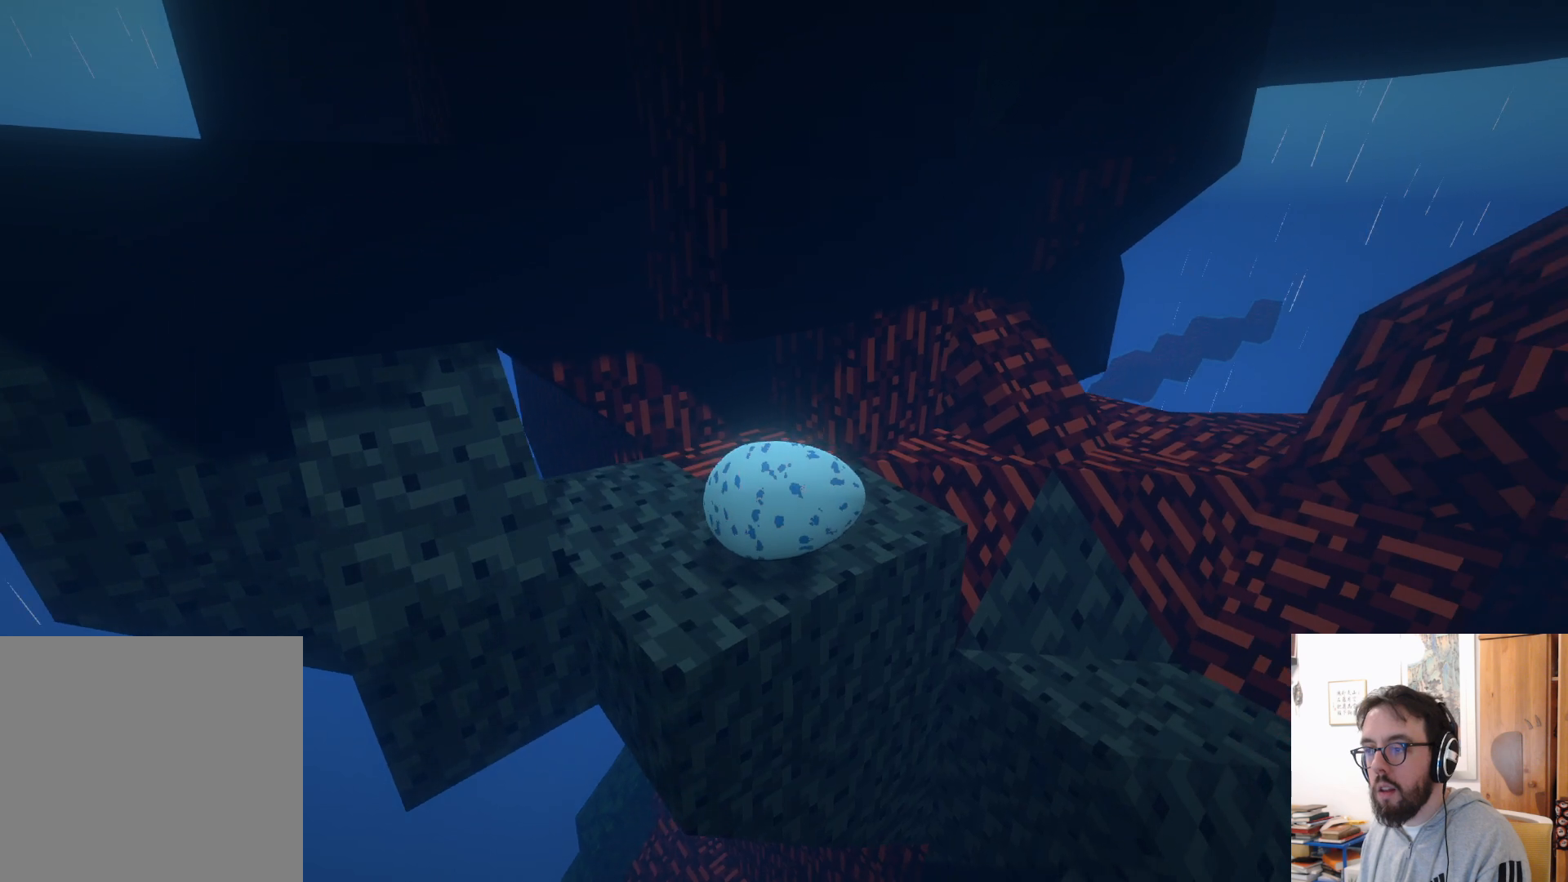
{"buttons": [], "left_stick": "center", "right_stick": "up-right", "events": [[50, "left_stick", "center"], [367, "right_stick", "up-right"]]}
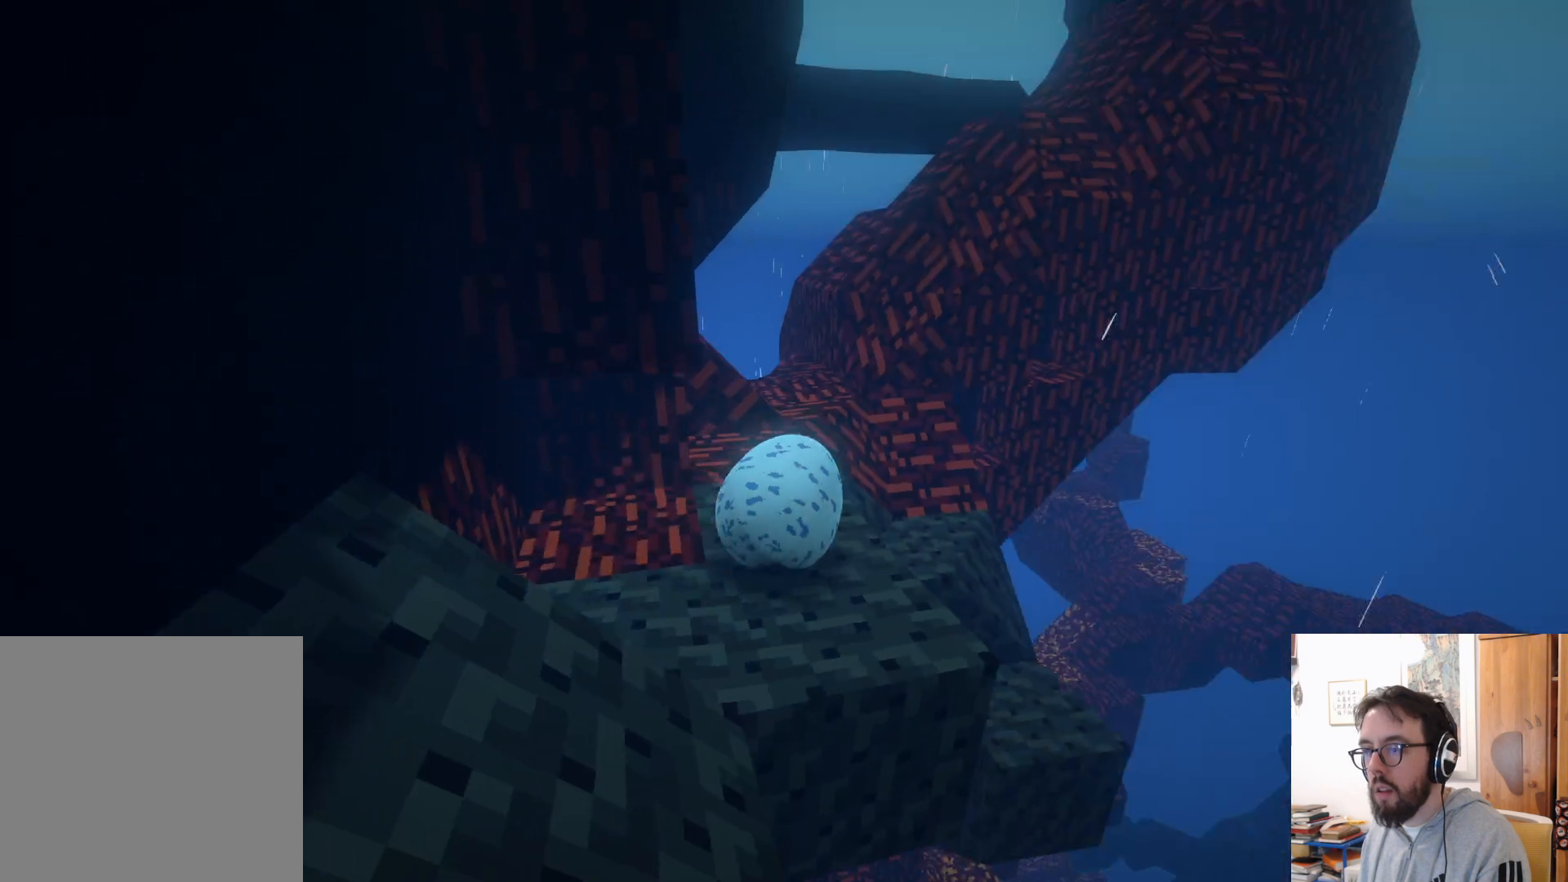
{"buttons": [], "left_stick": "center", "right_stick": "center", "events": [[83, "right_stick", "center"]]}
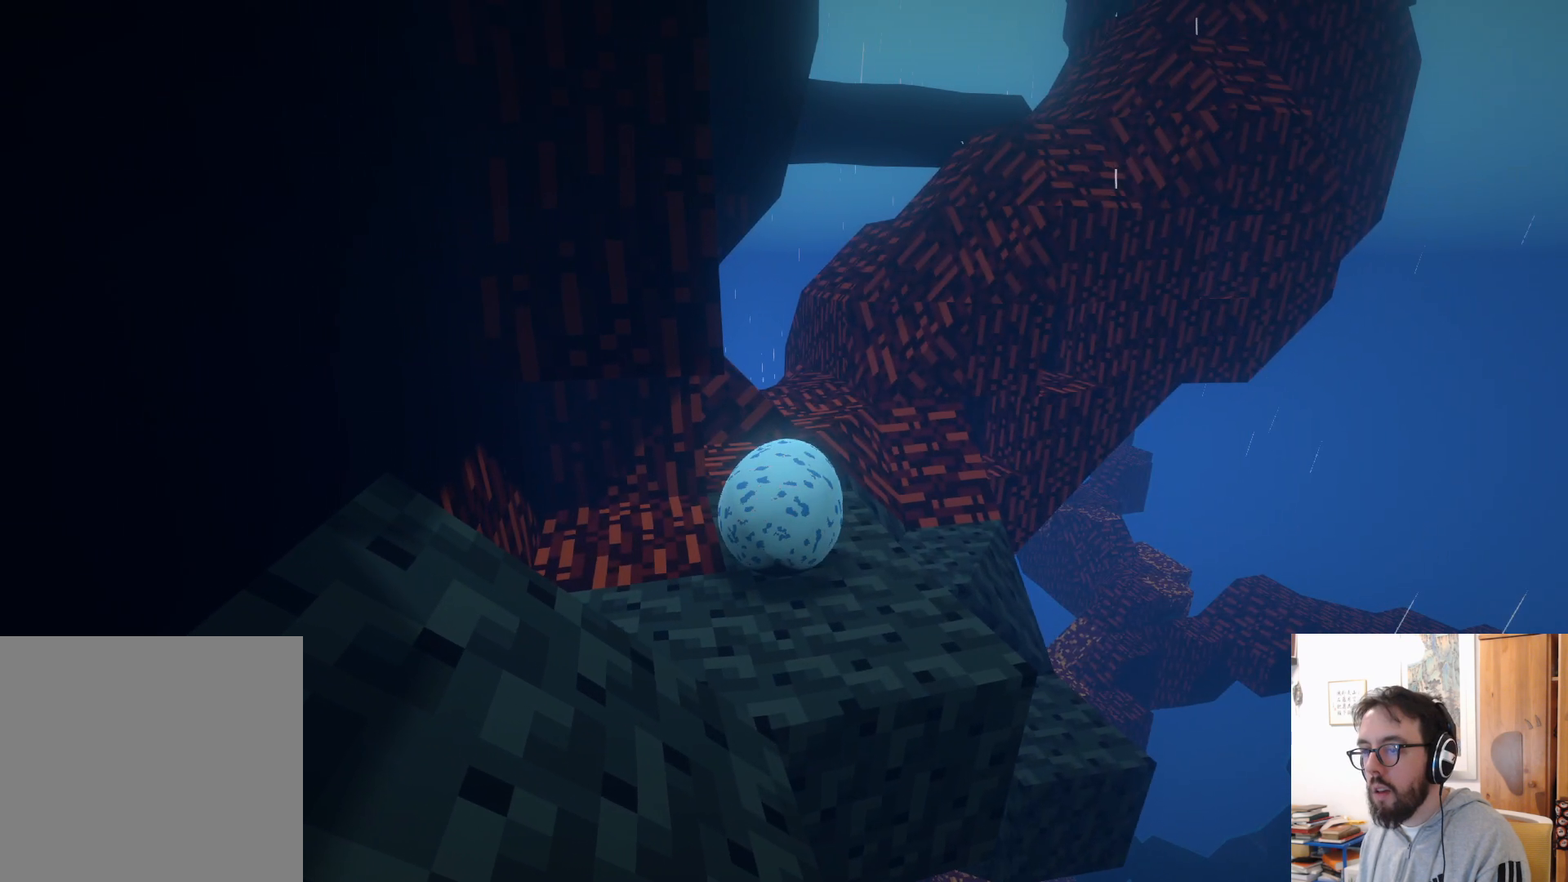
{"buttons": [], "left_stick": "center", "right_stick": "down", "events": [[33, "left_stick", "down-right"], [100, "left_stick", "down"], [317, "left_stick", "center"], [450, "right_stick", "down"]]}
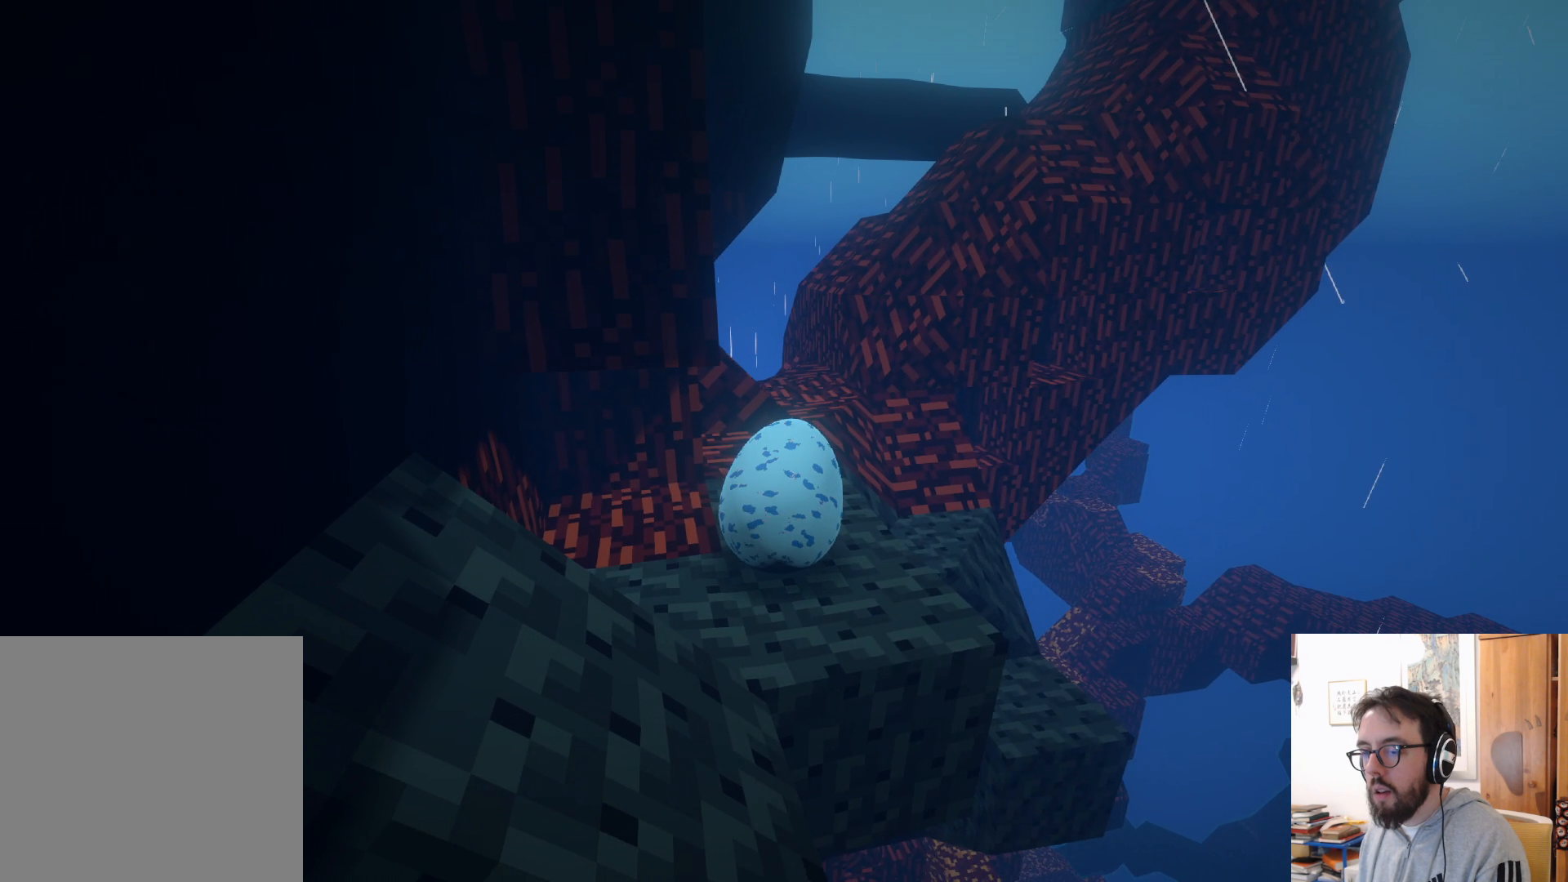
{"buttons": [], "left_stick": "up", "right_stick": "center", "events": [[300, "right_stick", "center"], [333, "left_stick", "up"]]}
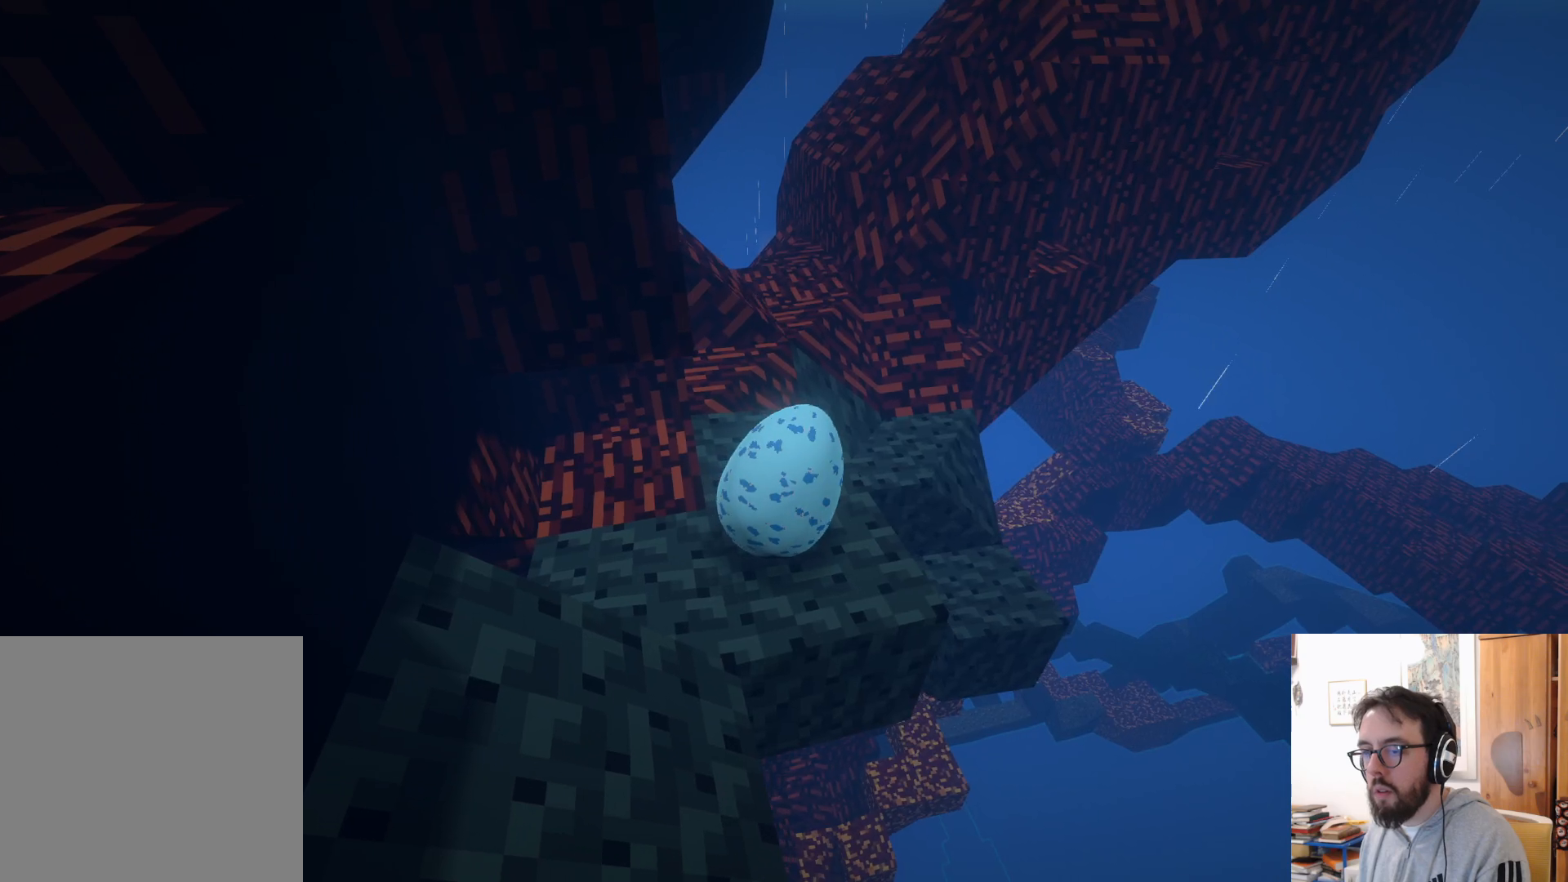
{"buttons": [], "left_stick": "up-right", "right_stick": "center", "events": [[450, "left_stick", "up-right"]]}
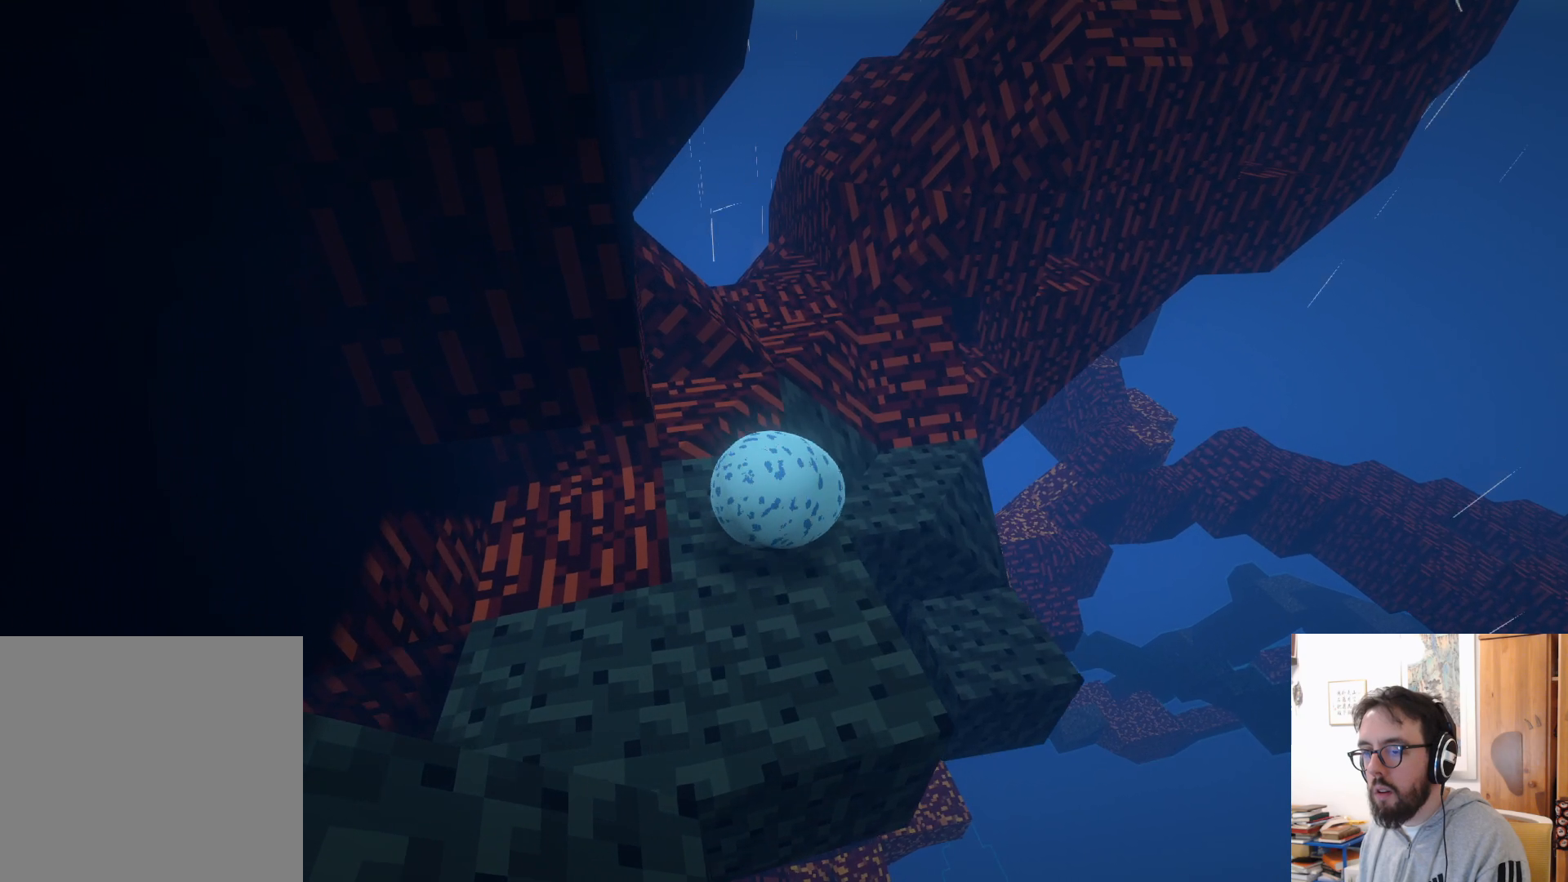
{"buttons": ["A"], "left_stick": "up-right", "right_stick": "center", "events": [[400, "A", "down"]]}
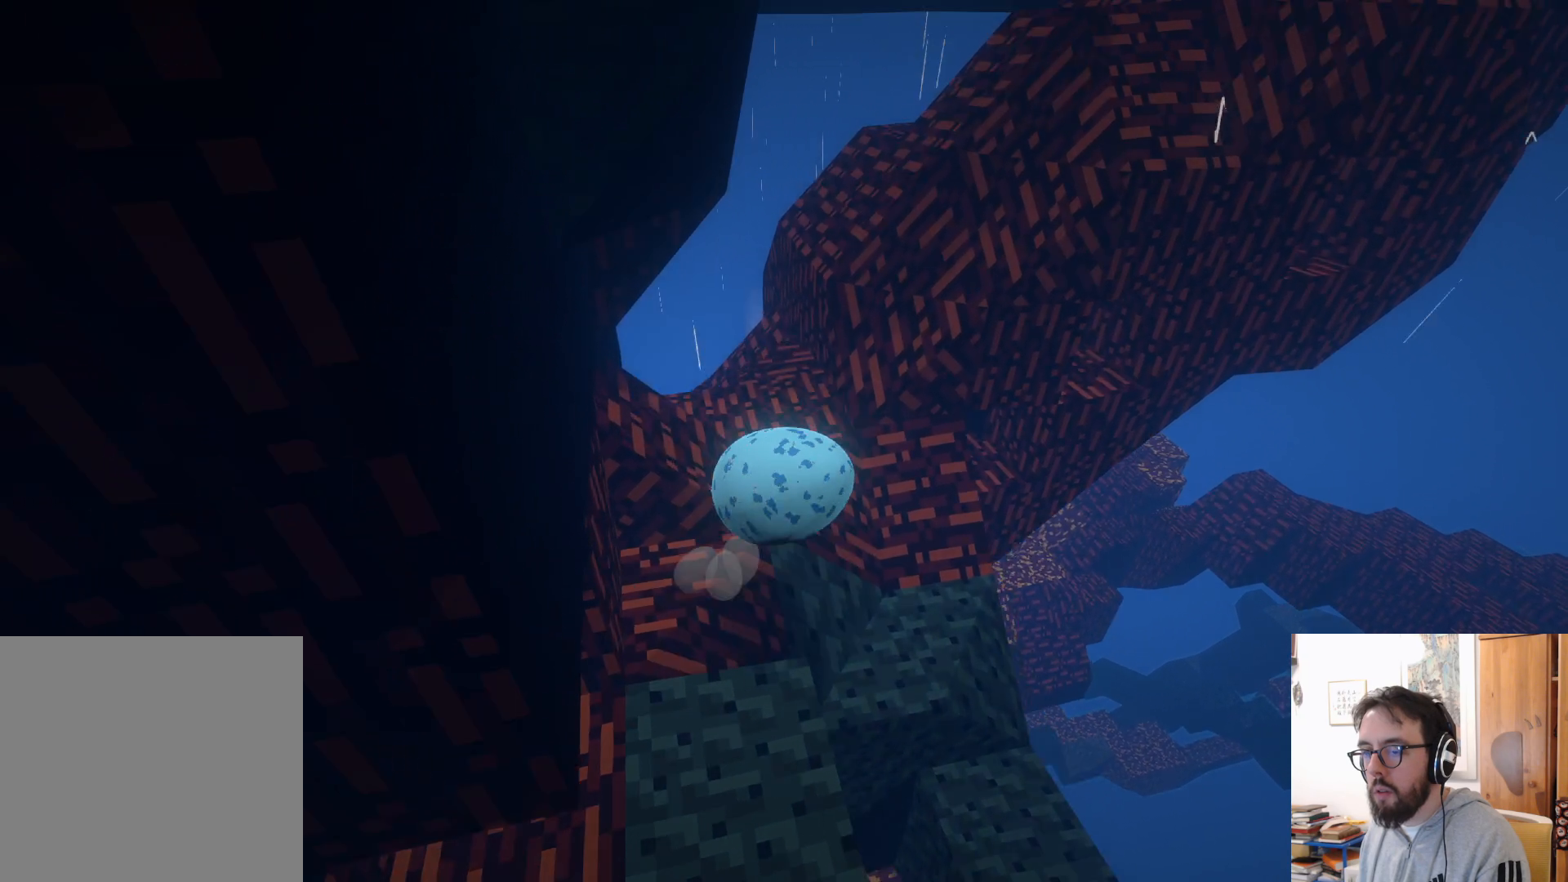
{"buttons": [], "left_stick": "center", "right_stick": "center", "events": [[67, "A", "up"], [117, "A", "down"], [133, "A", "up"], [133, "left_stick", "center"]]}
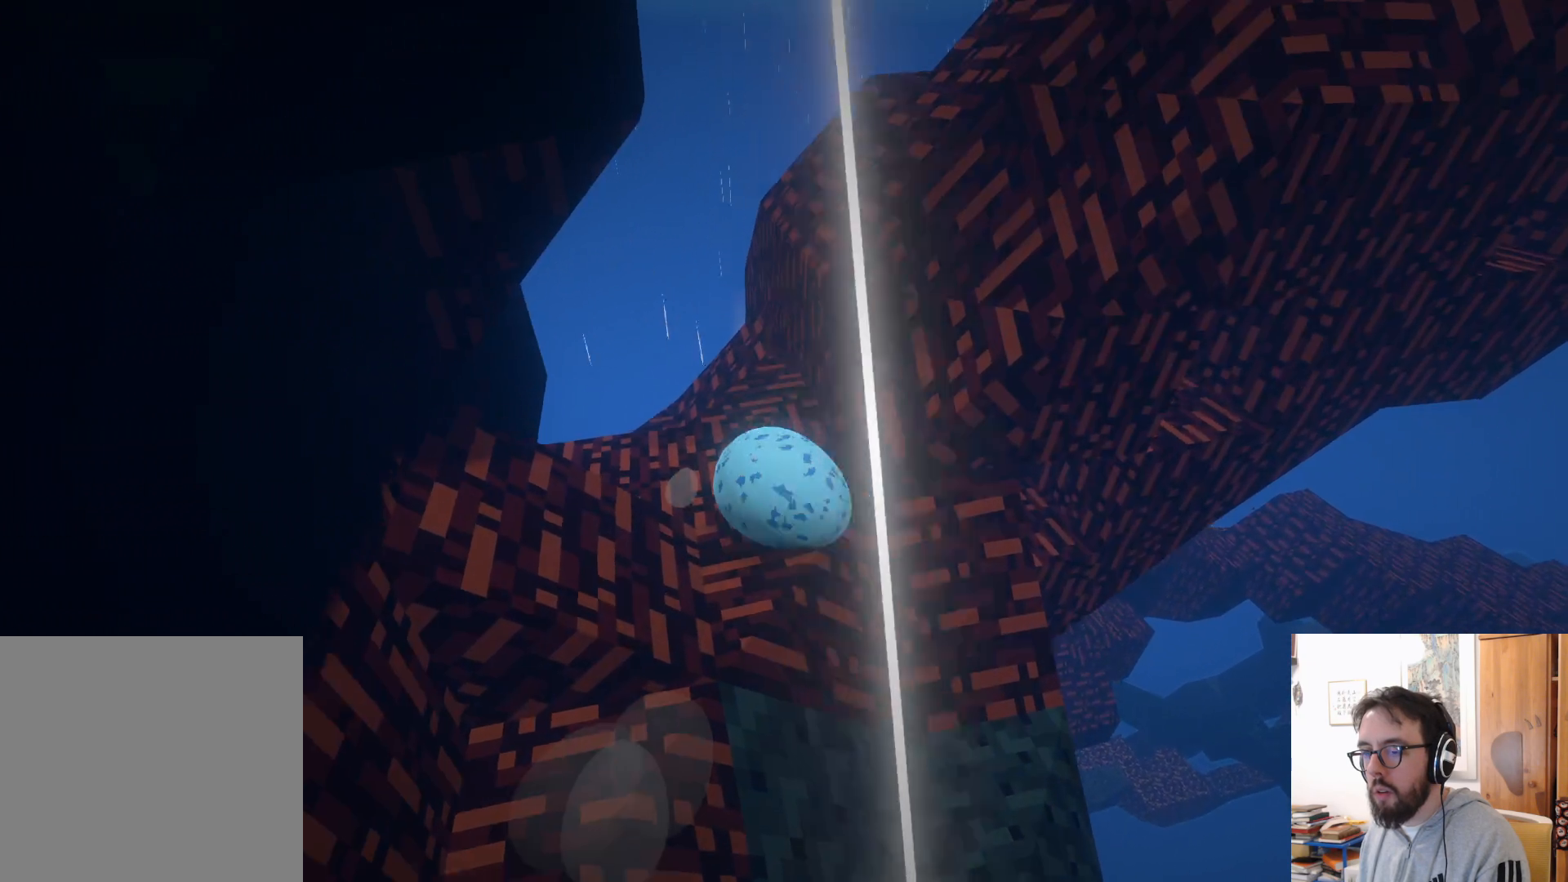
{"buttons": [], "left_stick": "down-right", "right_stick": "center", "events": [[83, "left_stick", "down"], [167, "right_stick", "right"], [400, "right_stick", "center"], [417, "left_stick", "down-right"]]}
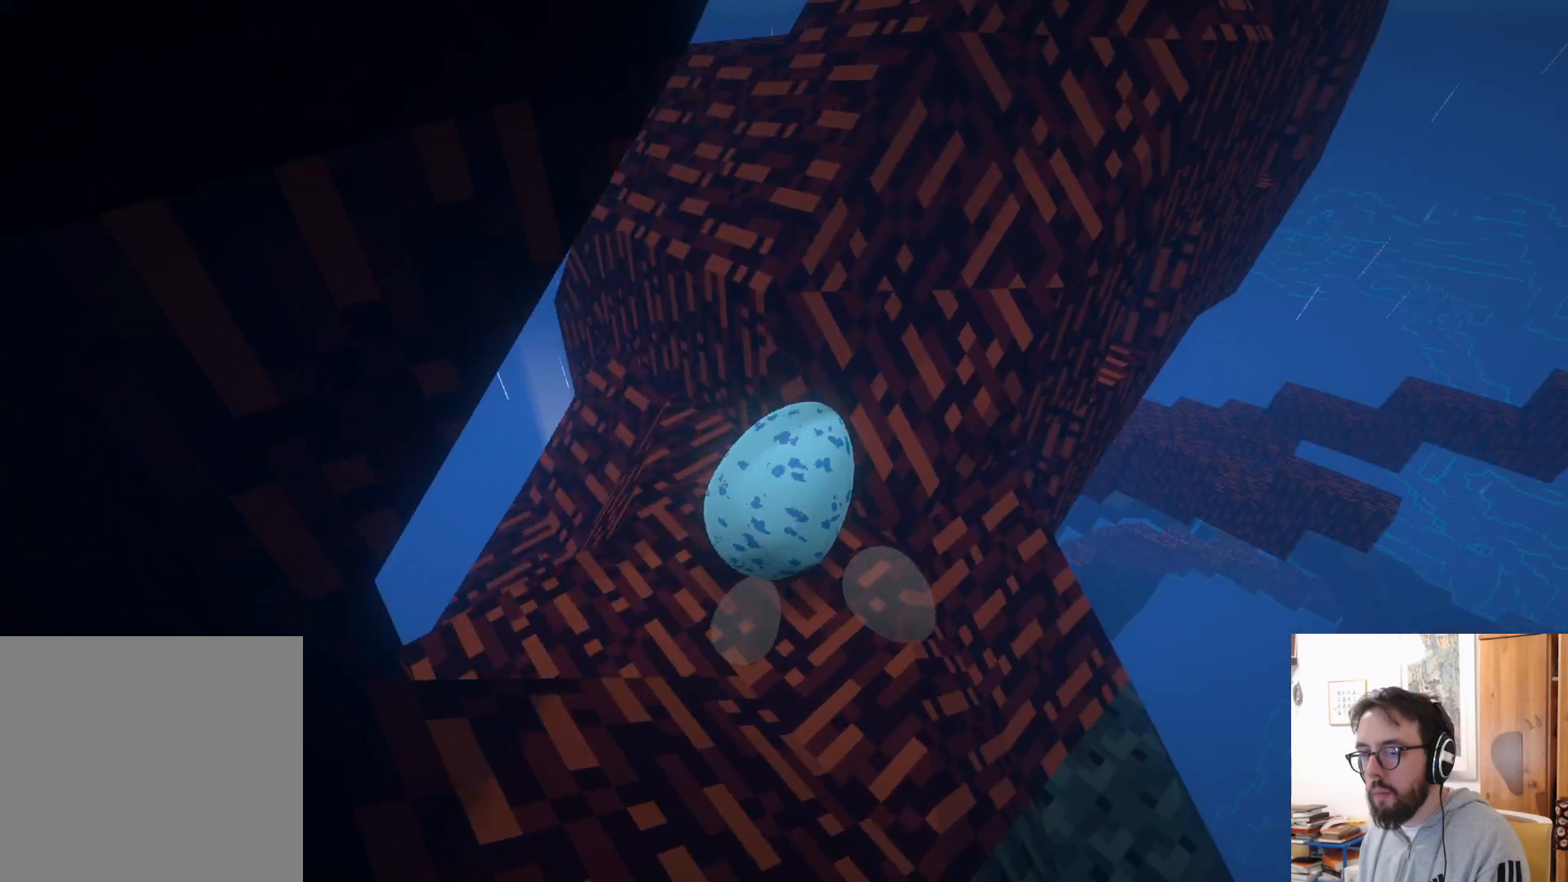
{"buttons": [], "left_stick": "up-left", "right_stick": "up-right", "events": [[17, "left_stick", "center"], [300, "left_stick", "up-left"], [333, "right_stick", "up"], [500, "right_stick", "up-right"]]}
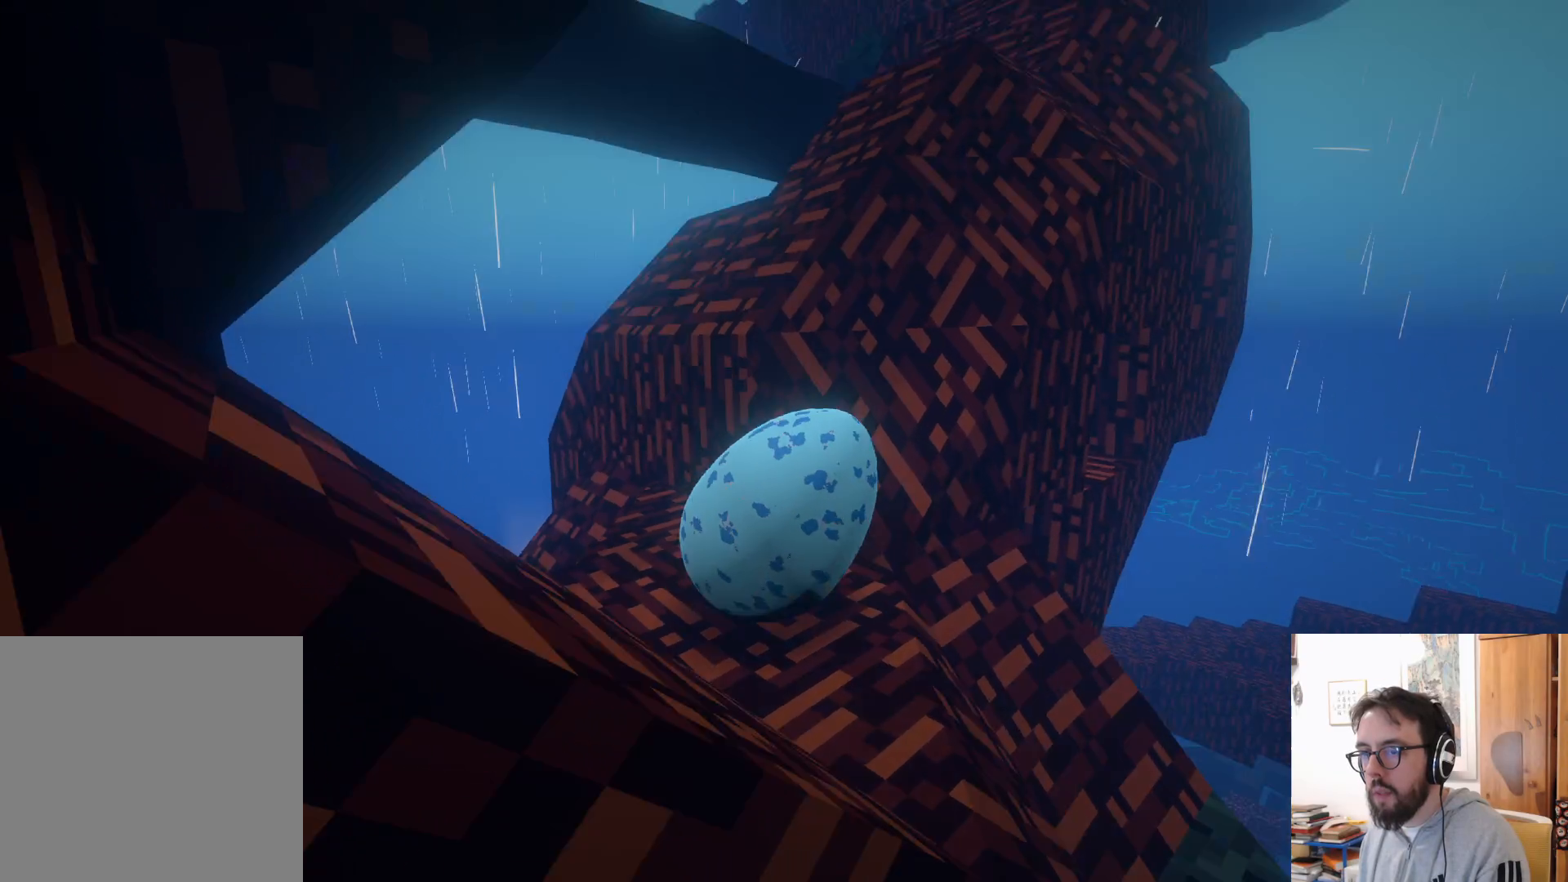
{"buttons": [], "left_stick": "down-right", "right_stick": "down-right", "events": [[117, "right_stick", "center"], [267, "left_stick", "center"], [317, "right_stick", "down-right"], [467, "left_stick", "down-right"]]}
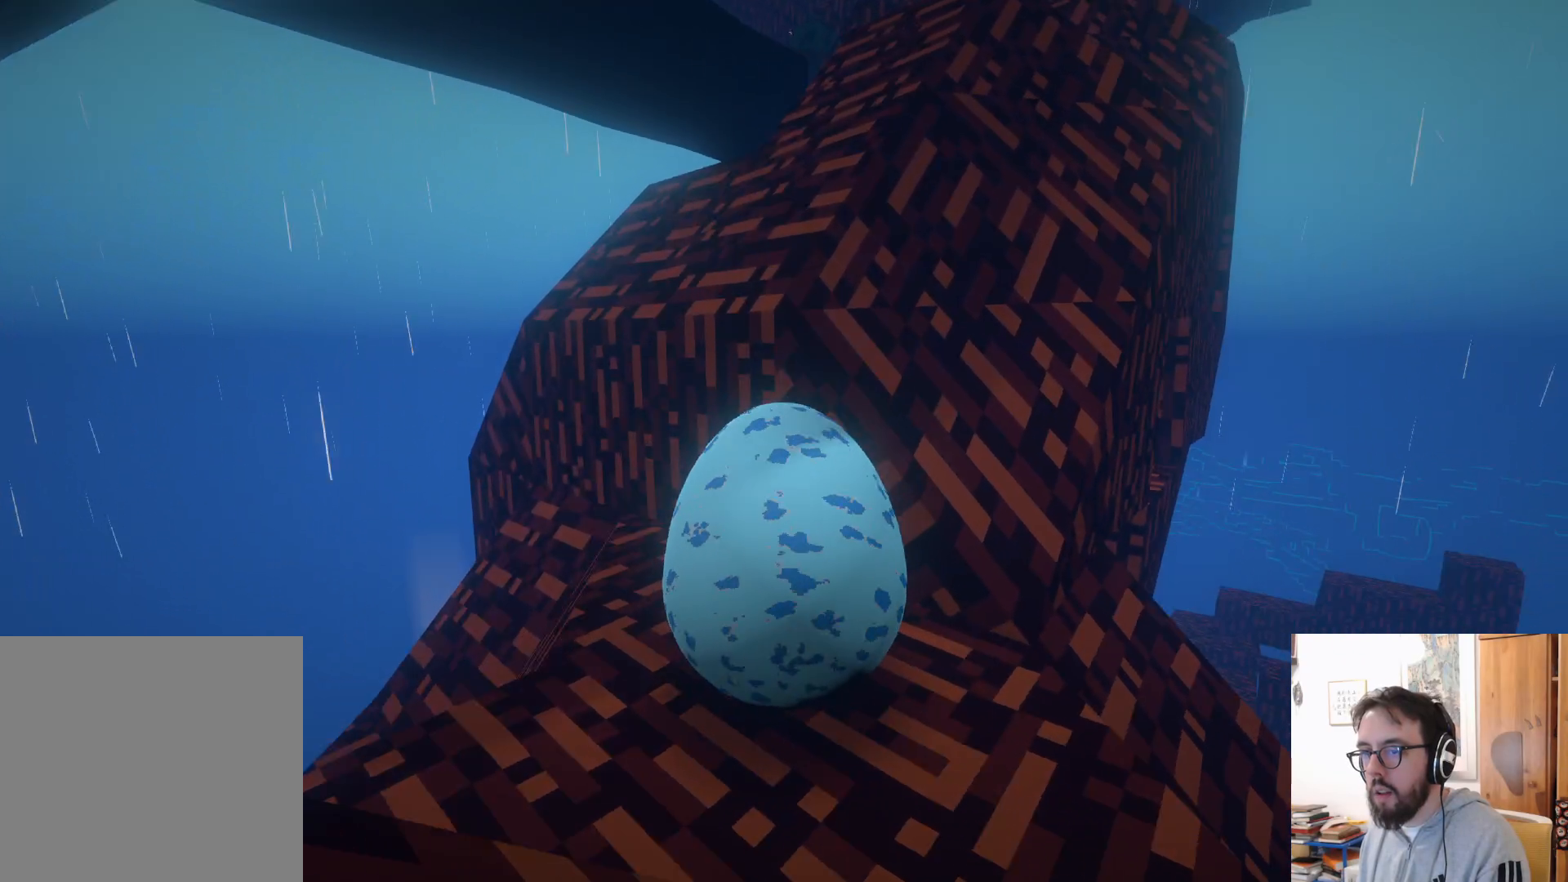
{"buttons": [], "left_stick": "right", "right_stick": "down", "events": [[133, "left_stick", "down"], [250, "right_stick", "center"], [267, "left_stick", "center"], [467, "right_stick", "down"], [483, "left_stick", "right"]]}
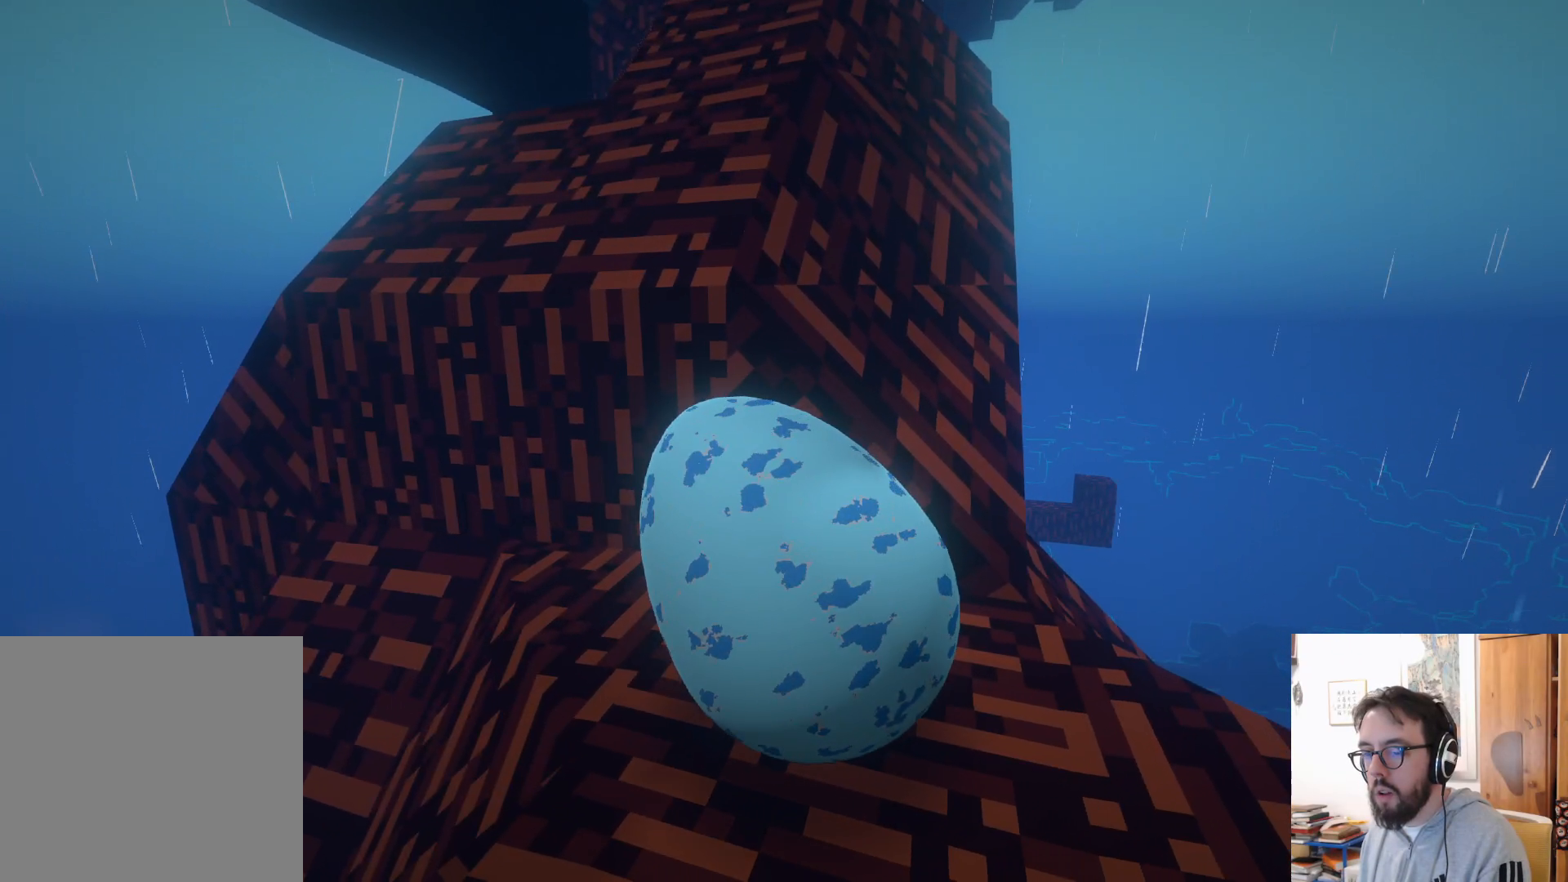
{"buttons": [], "left_stick": "down-left", "right_stick": "up-left", "events": [[50, "right_stick", "down-left"], [100, "left_stick", "down-right"], [233, "left_stick", "center"], [317, "right_stick", "left"], [433, "right_stick", "up-left"], [467, "left_stick", "down-left"]]}
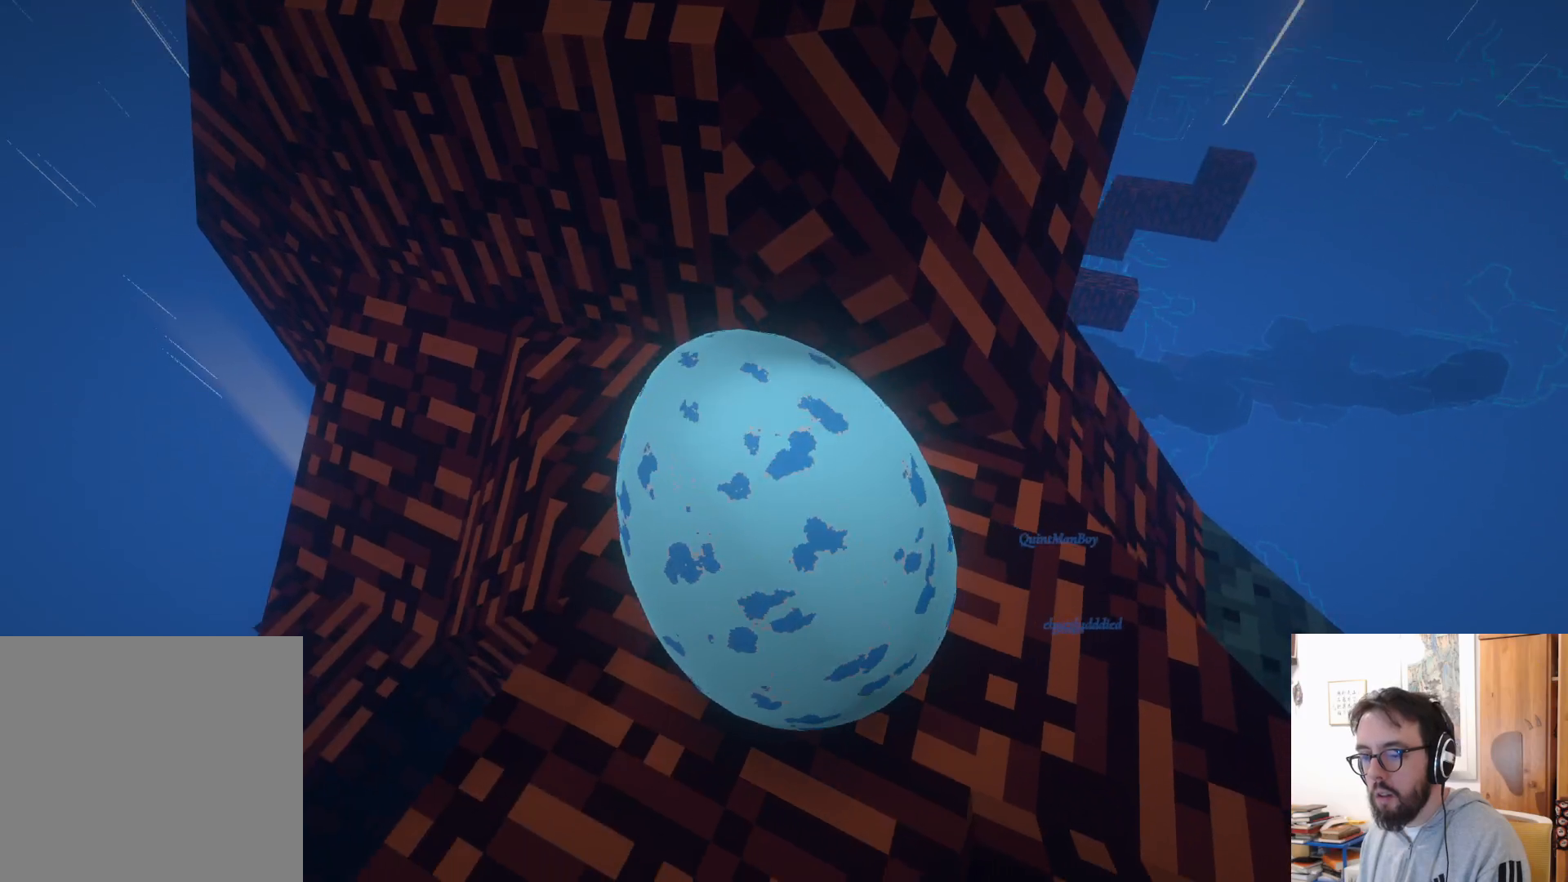
{"buttons": [], "left_stick": "down-right", "right_stick": "left", "events": [[233, "left_stick", "center"], [433, "left_stick", "down-right"], [433, "right_stick", "left"]]}
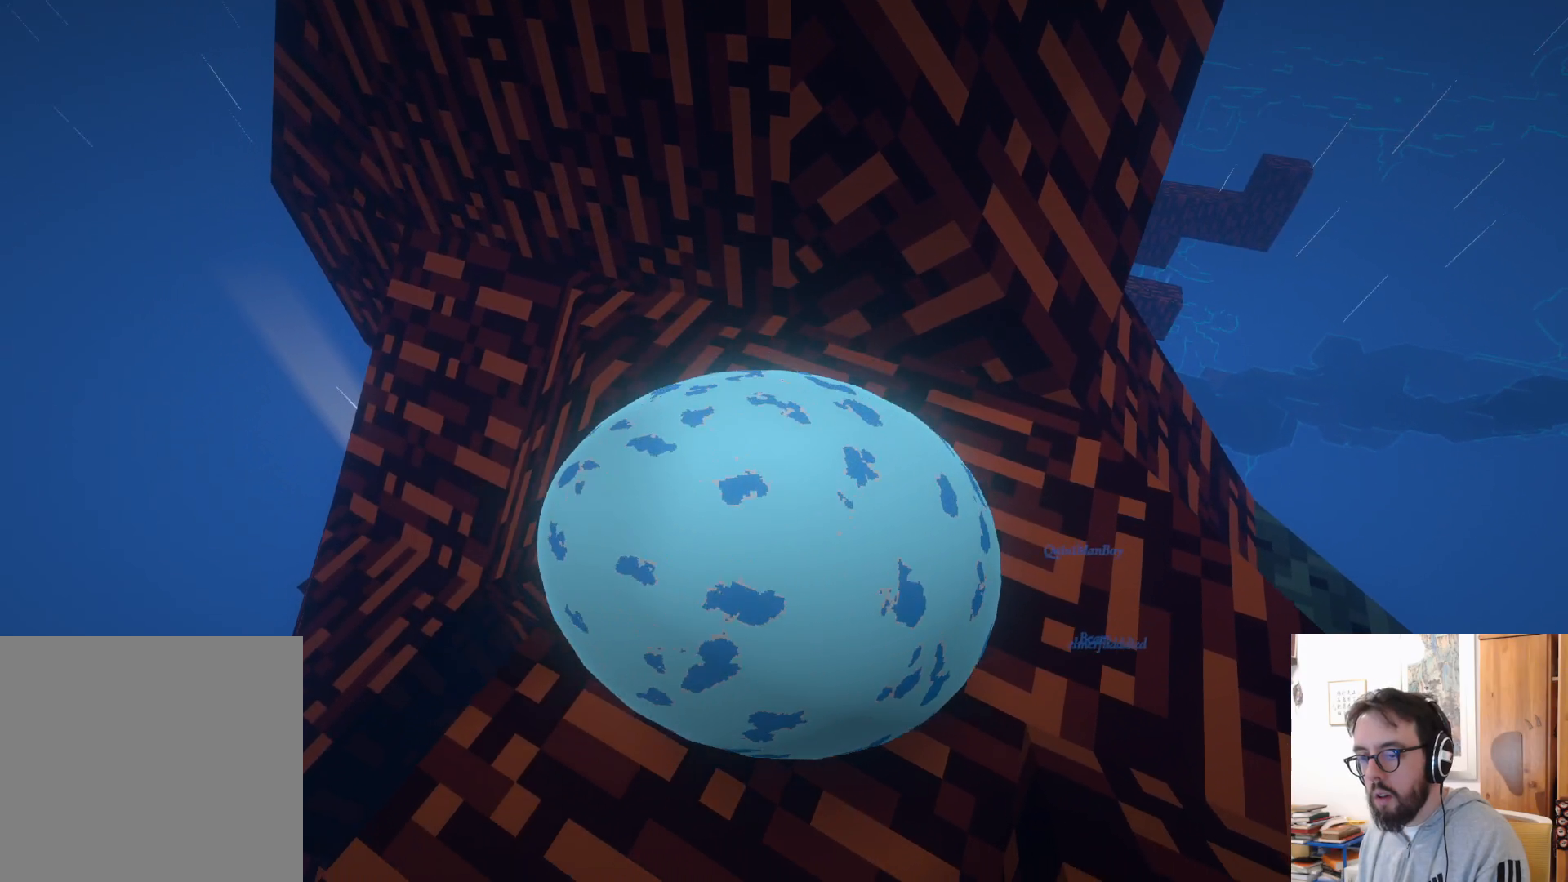
{"buttons": ["R2"], "left_stick": "center", "right_stick": "center", "events": [[317, "left_stick", "center"], [350, "right_stick", "center"], [483, "R2", "down"]]}
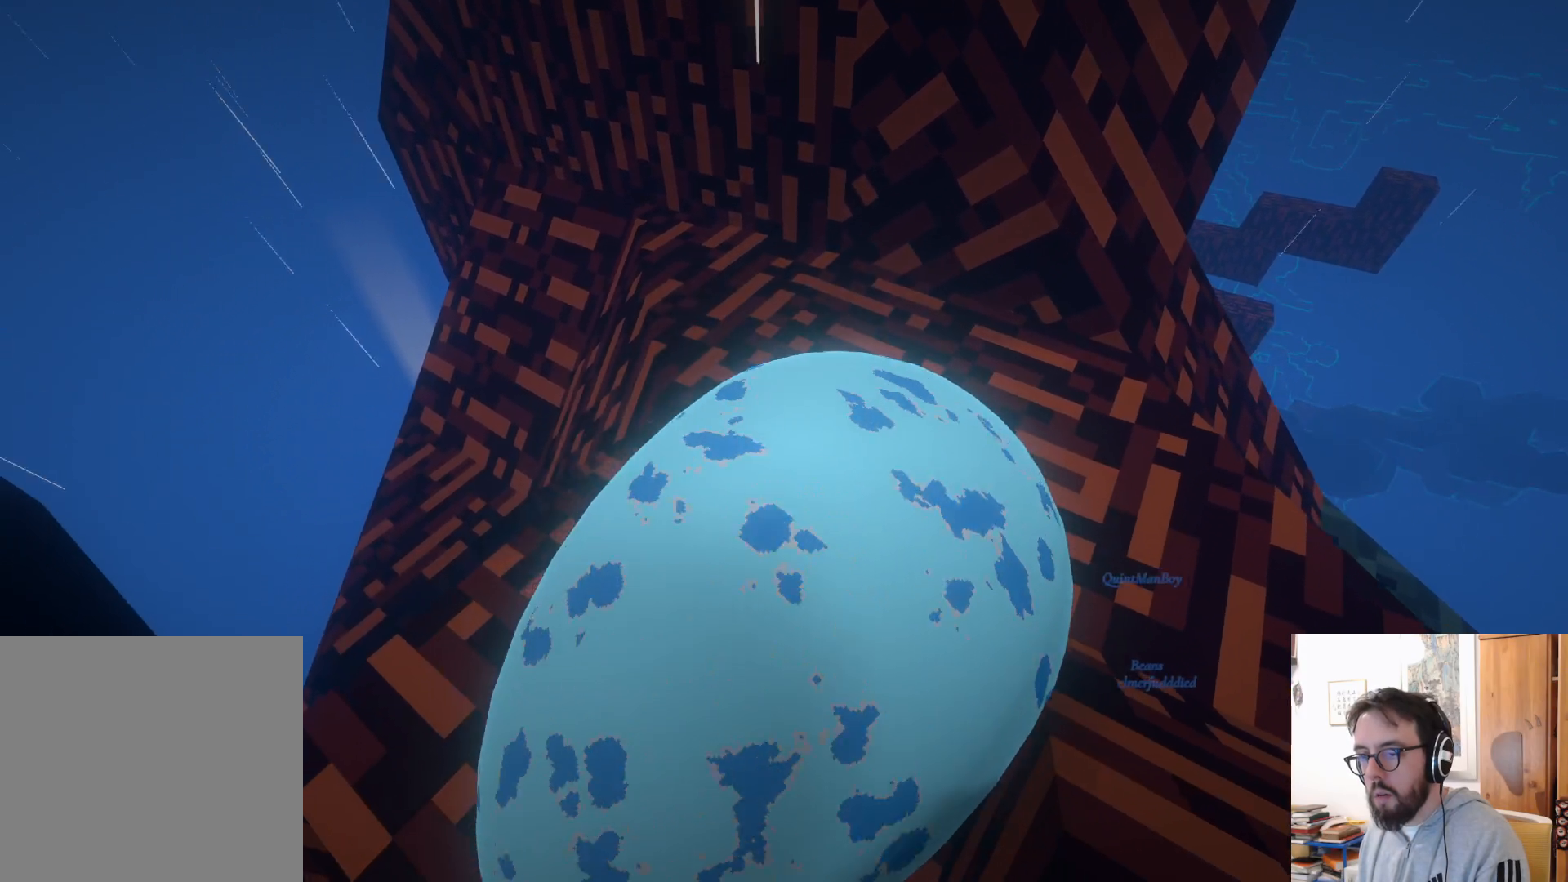
{"buttons": [], "left_stick": "up", "right_stick": "center", "events": [[100, "left_stick", "up"], [200, "R2", "up"]]}
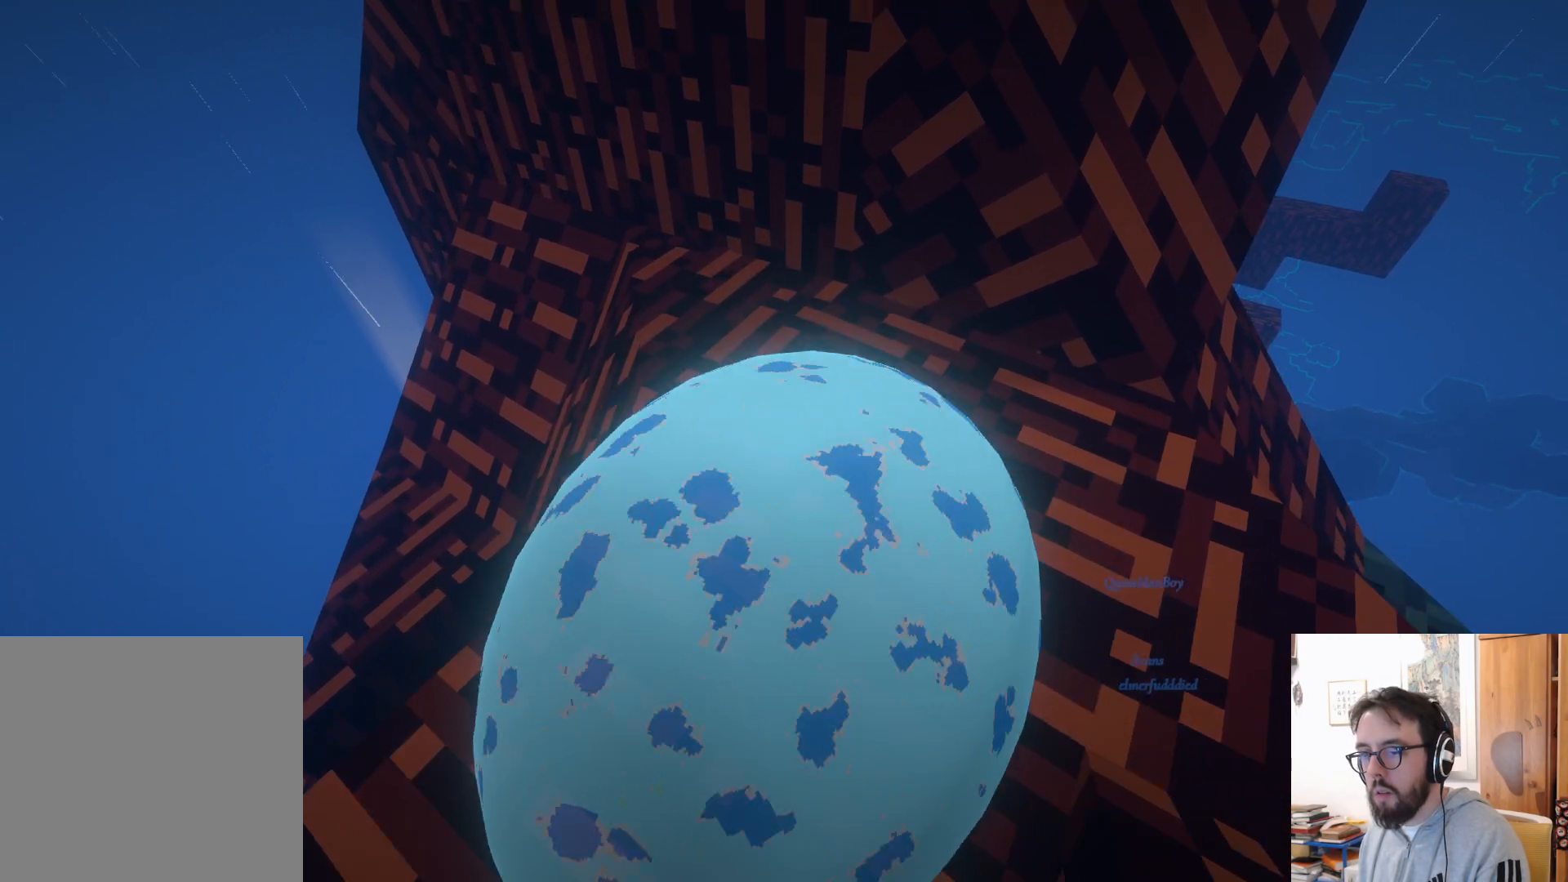
{"buttons": ["A"], "left_stick": "up", "right_stick": "center", "events": [[317, "A", "down"]]}
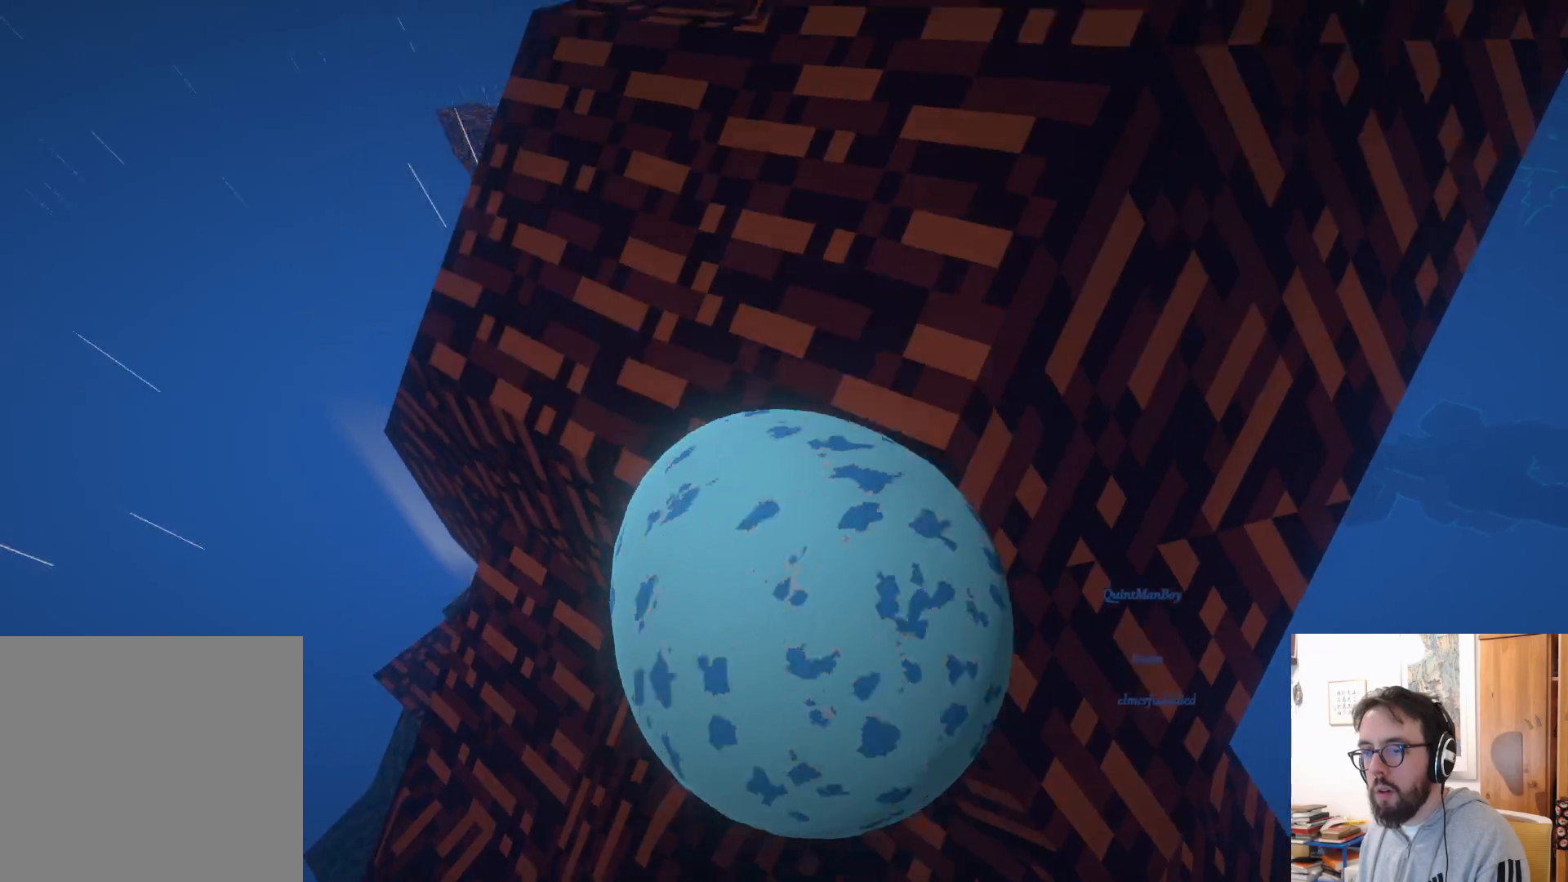
{"buttons": [], "left_stick": "up-right", "right_stick": "center", "events": [[117, "left_stick", "up-right"], [267, "A", "up"]]}
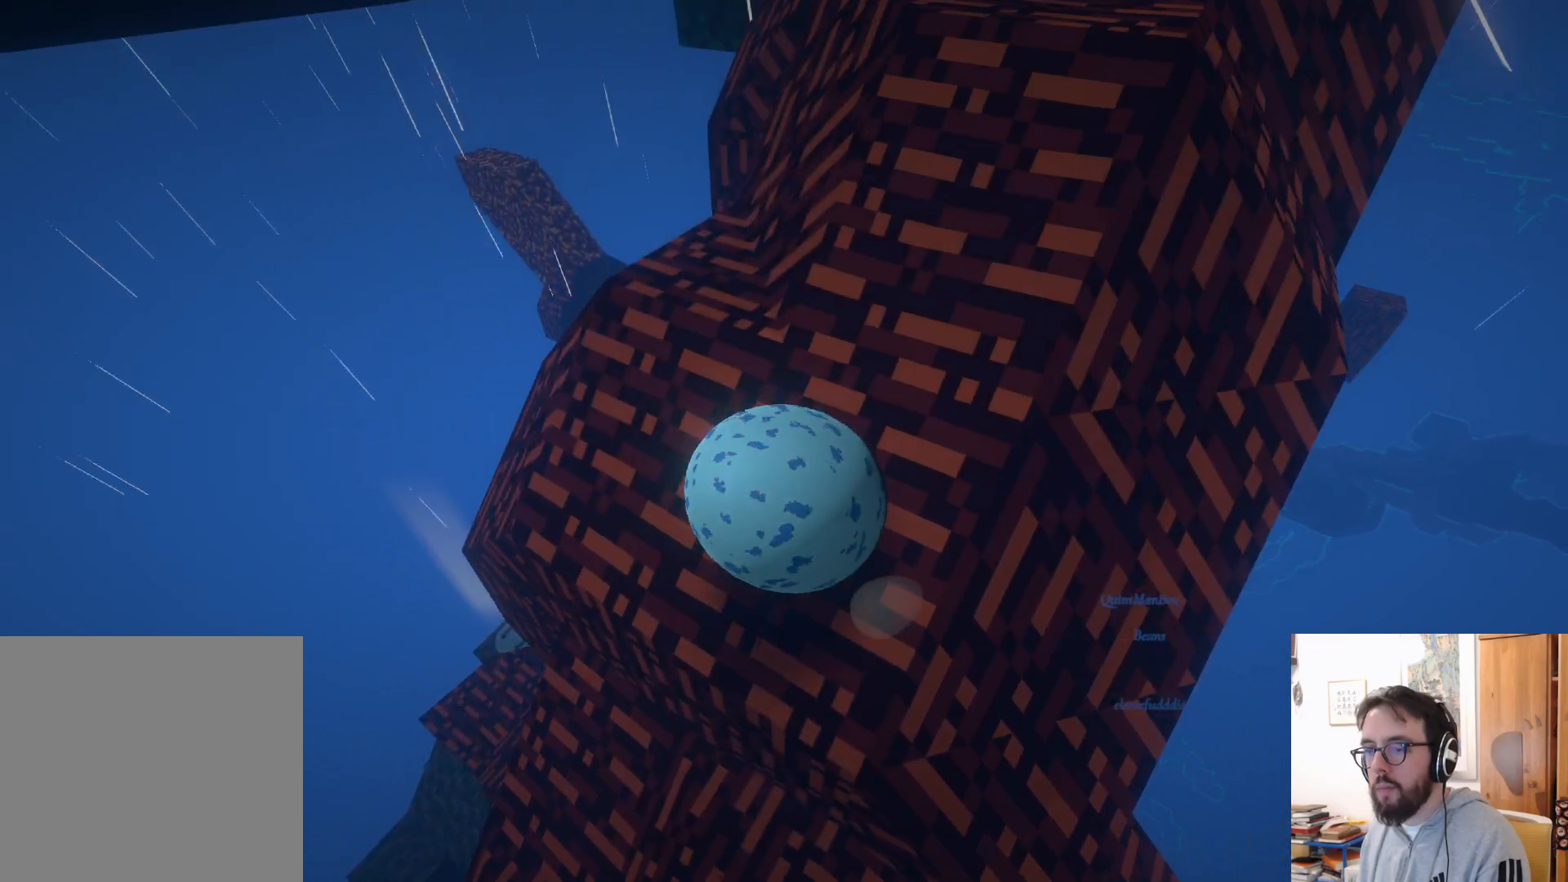
{"buttons": [], "left_stick": "up-right", "right_stick": "center", "events": []}
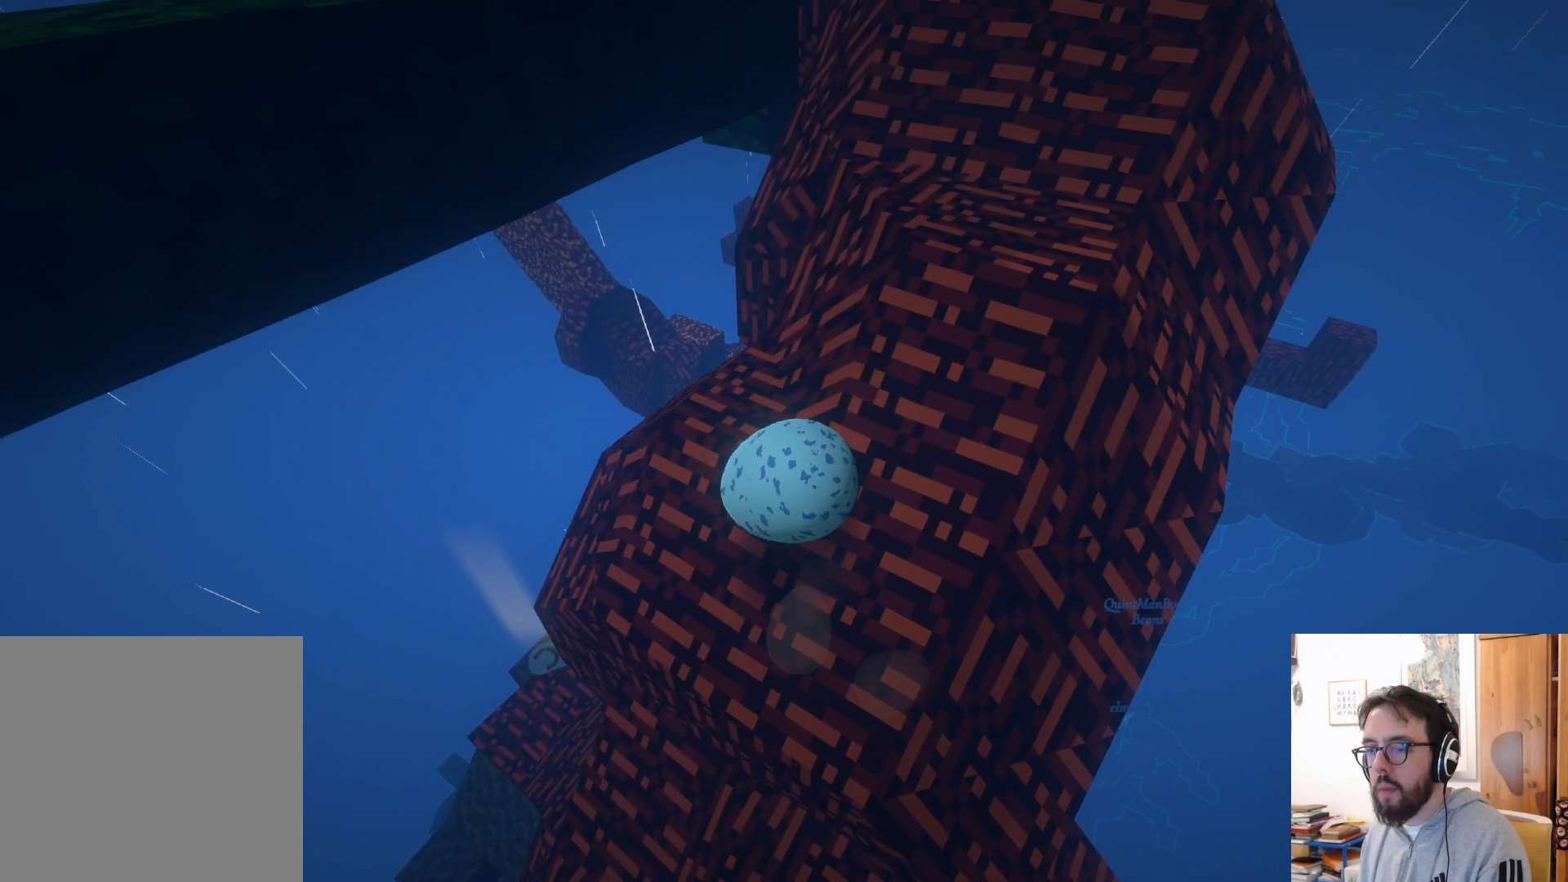
{"buttons": [], "left_stick": "down-right", "right_stick": "center", "events": [[467, "left_stick", "down-right"]]}
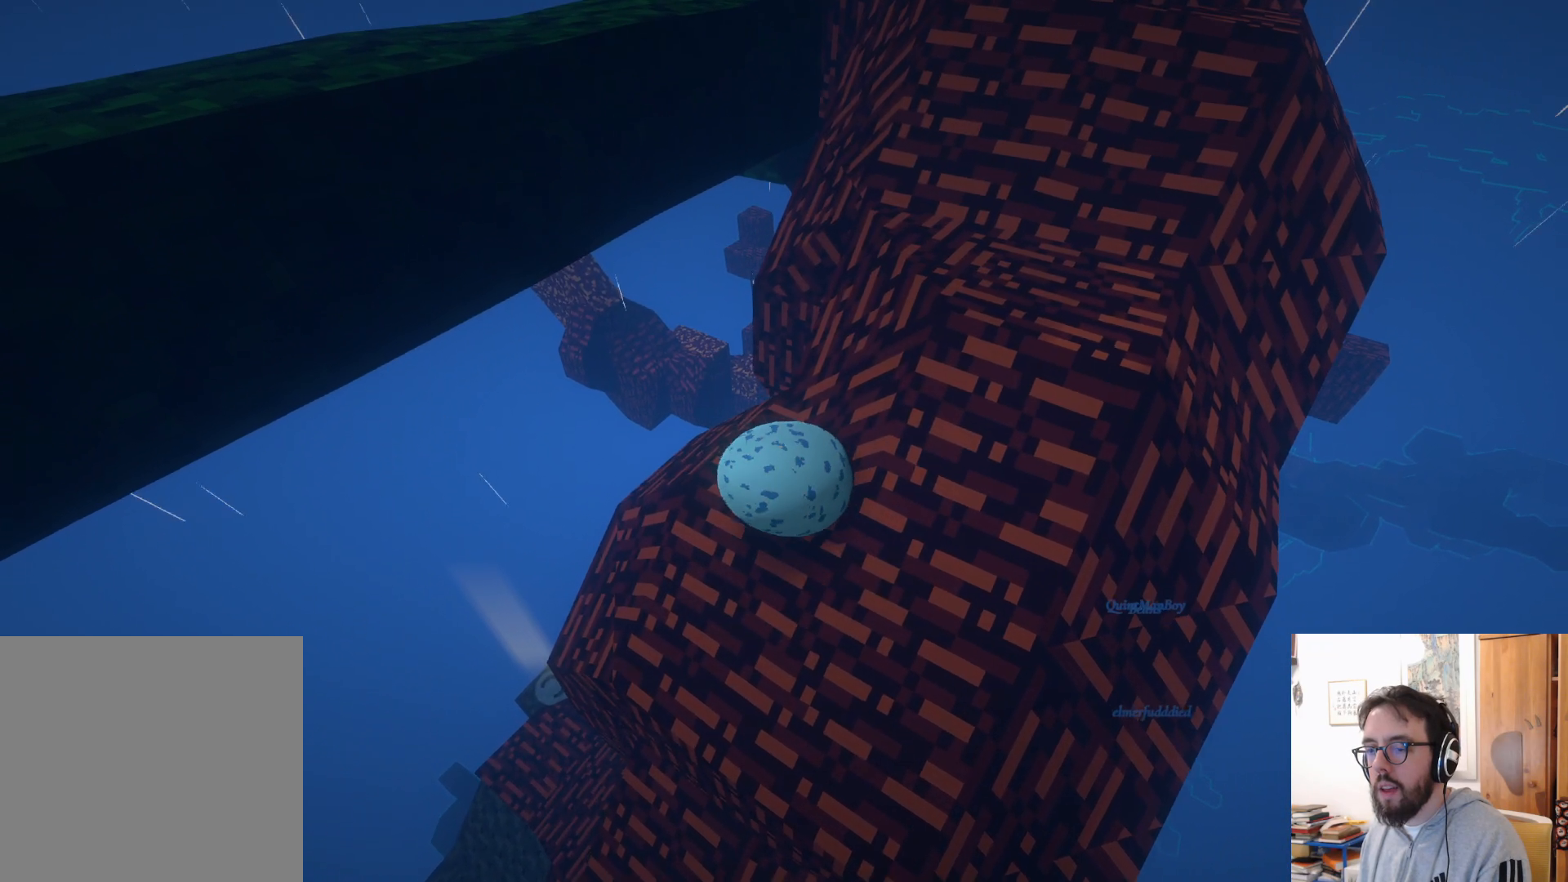
{"buttons": [], "left_stick": "right", "right_stick": "right", "events": [[133, "left_stick", "right"], [200, "right_stick", "right"]]}
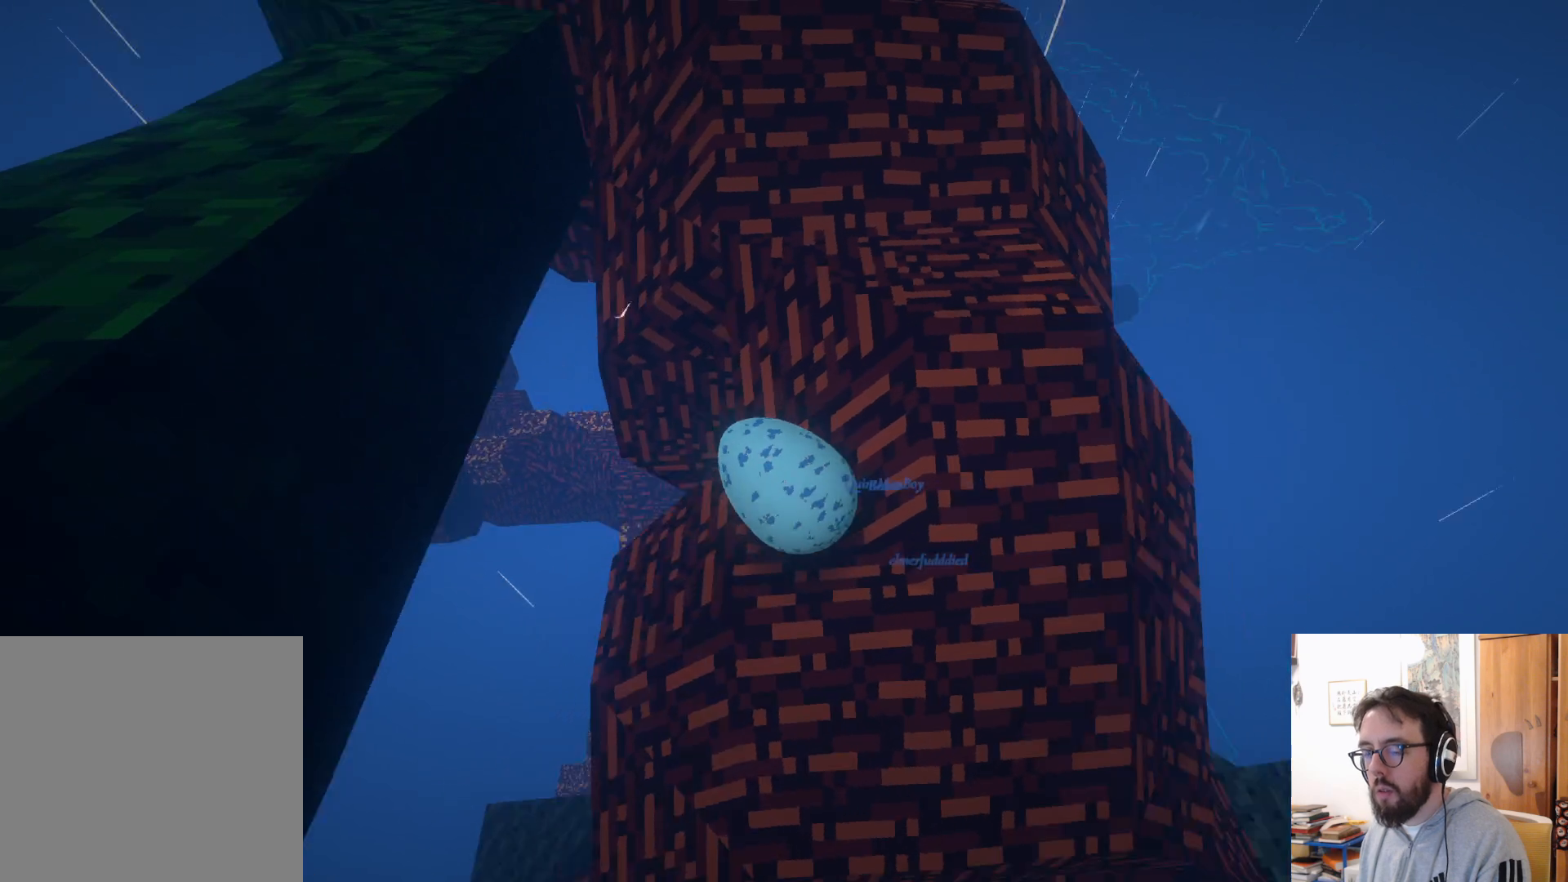
{"buttons": [], "left_stick": "down-right", "right_stick": "center", "events": [[133, "left_stick", "center"], [483, "left_stick", "down-right"], [483, "right_stick", "center"]]}
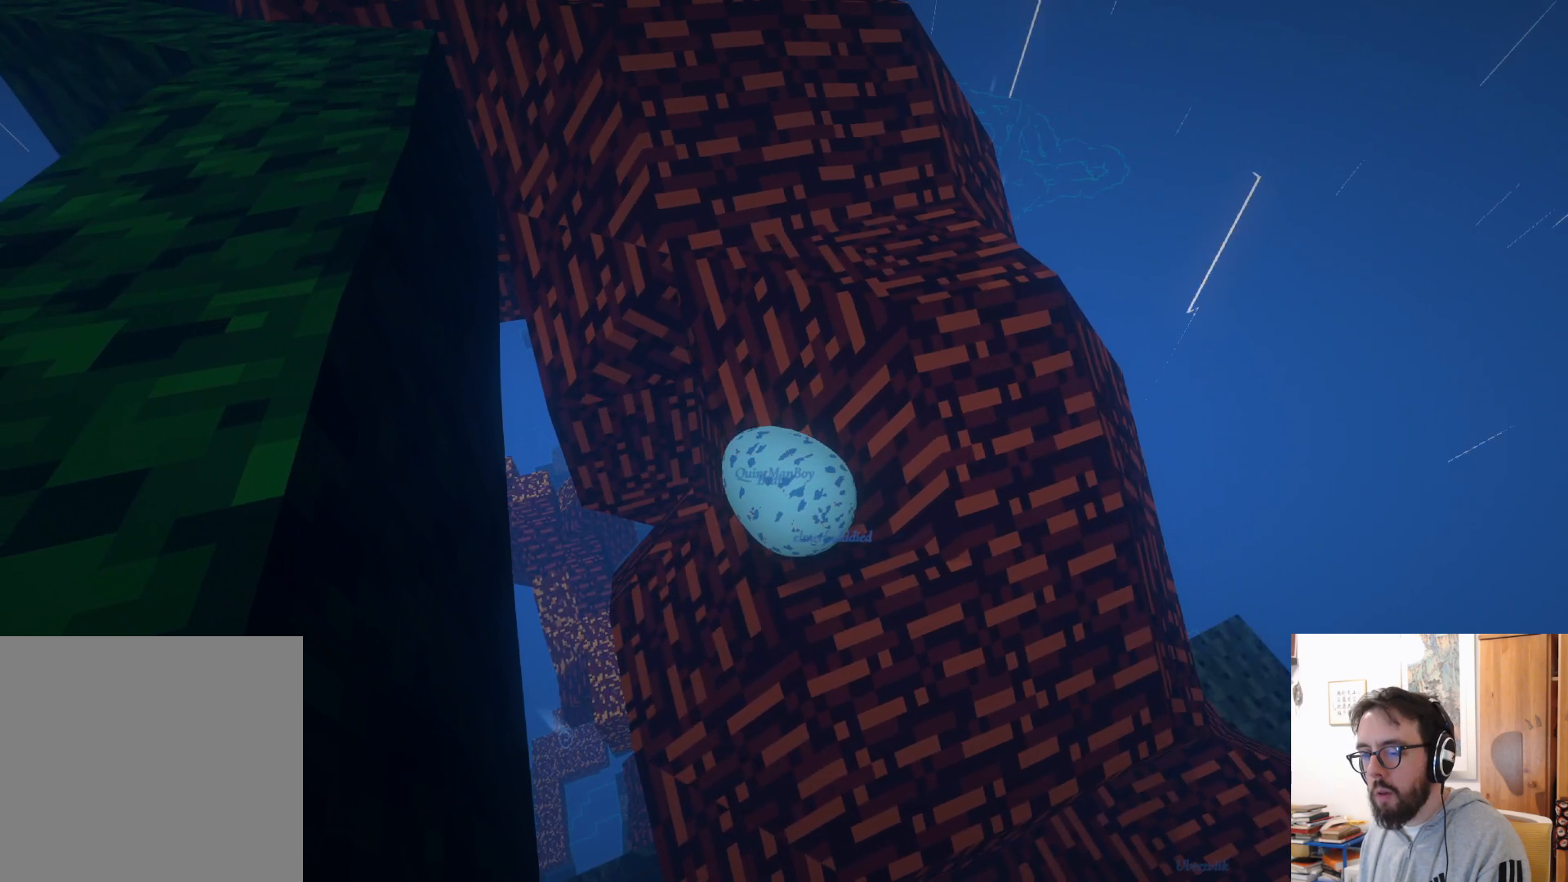
{"buttons": [], "left_stick": "center", "right_stick": "center", "events": [[67, "left_stick", "right"], [400, "left_stick", "center"]]}
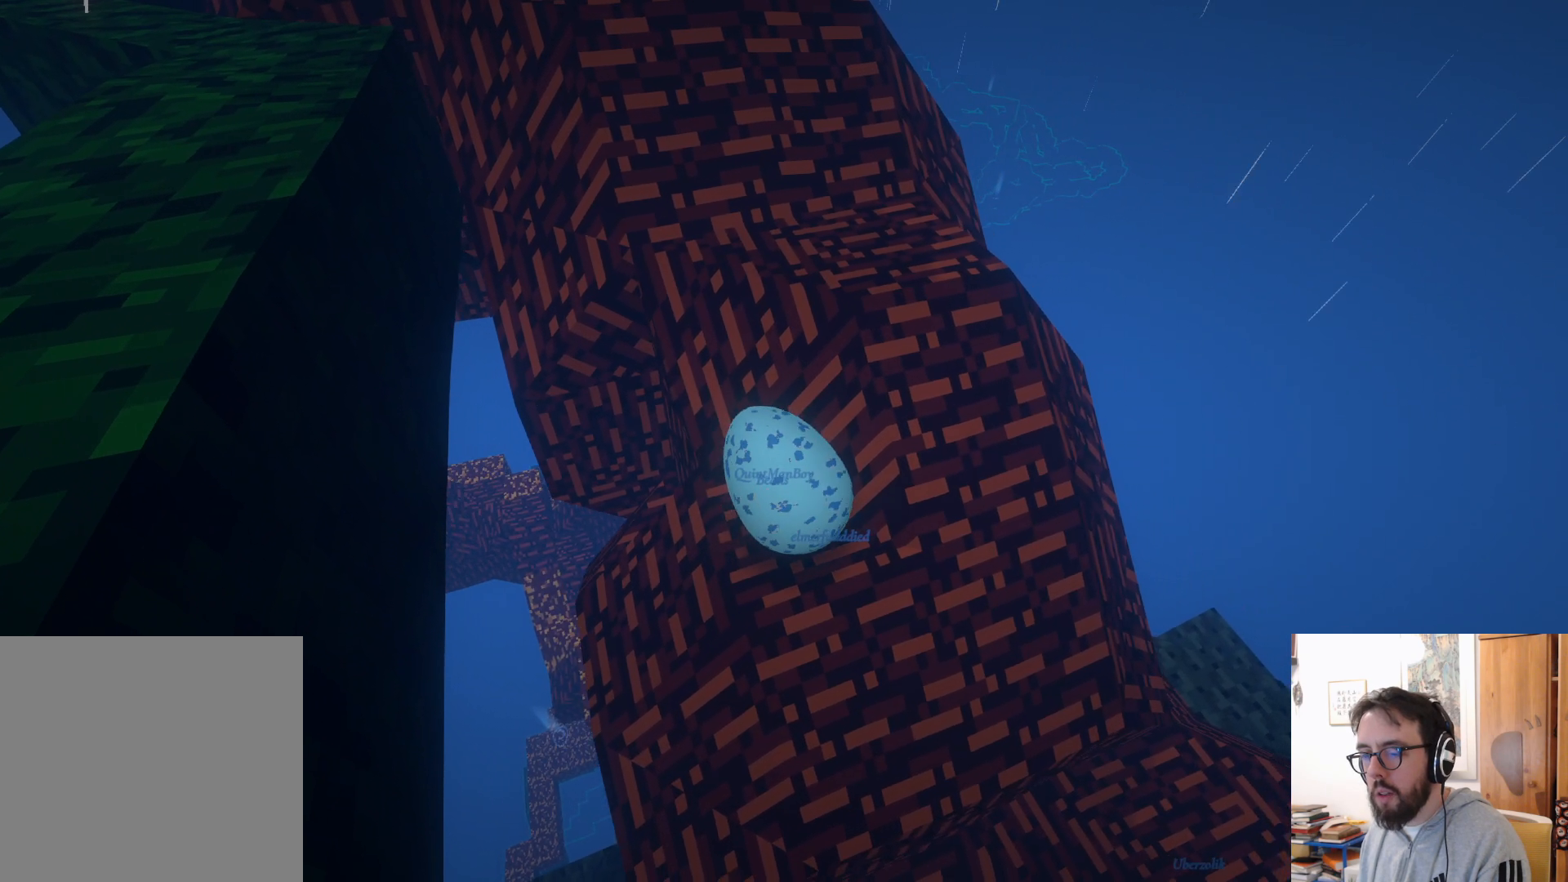
{"buttons": [], "left_stick": "up", "right_stick": "center", "events": [[150, "left_stick", "left"], [433, "left_stick", "up"]]}
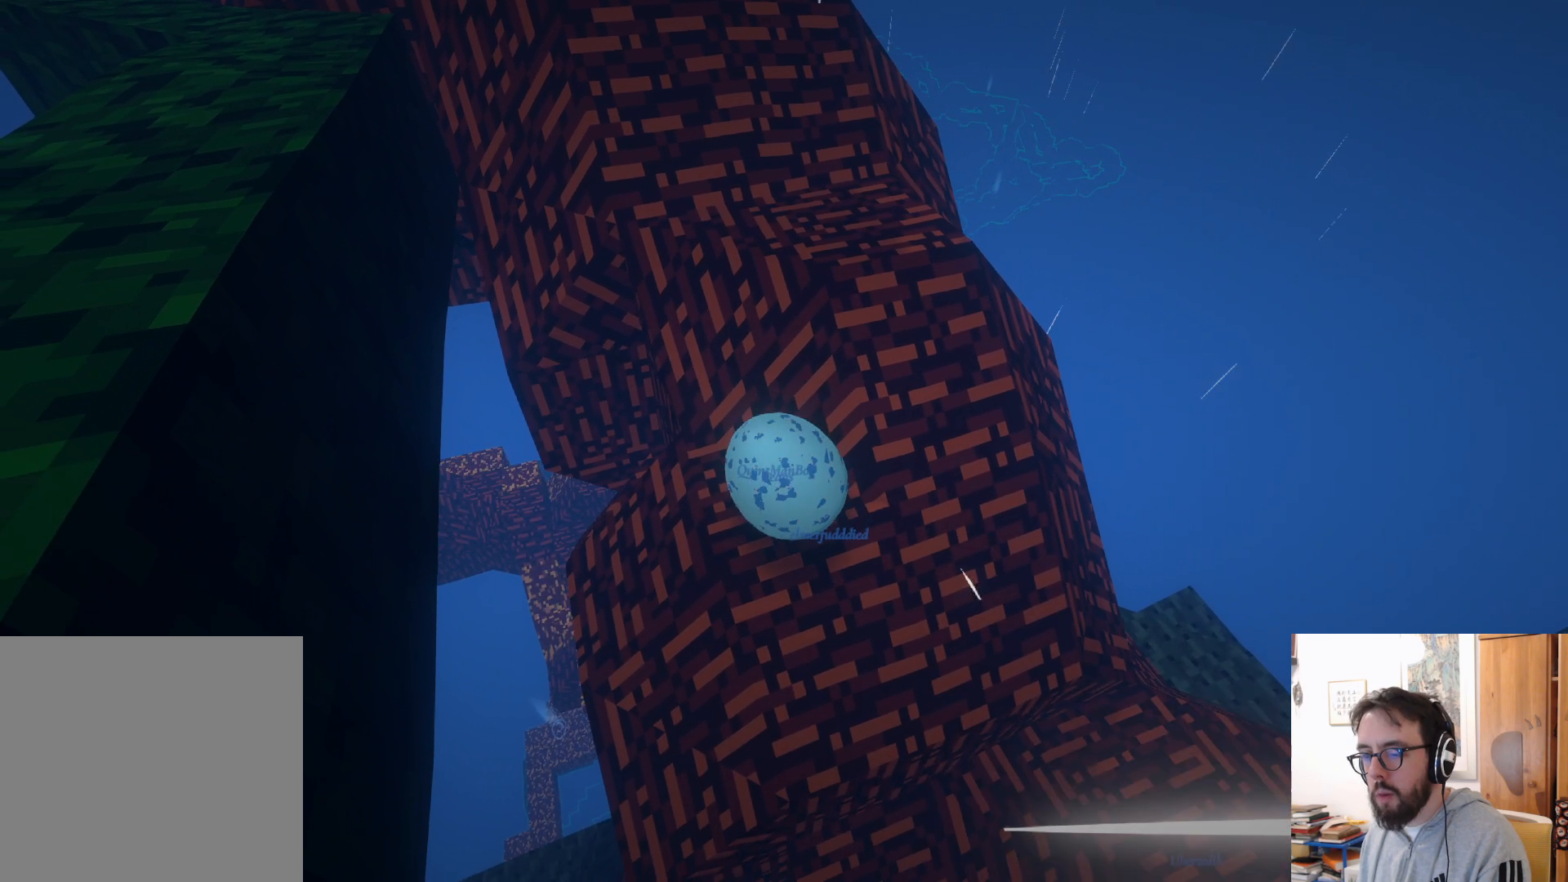
{"buttons": [], "left_stick": "center", "right_stick": "center", "events": [[300, "left_stick", "up-right"], [467, "left_stick", "center"]]}
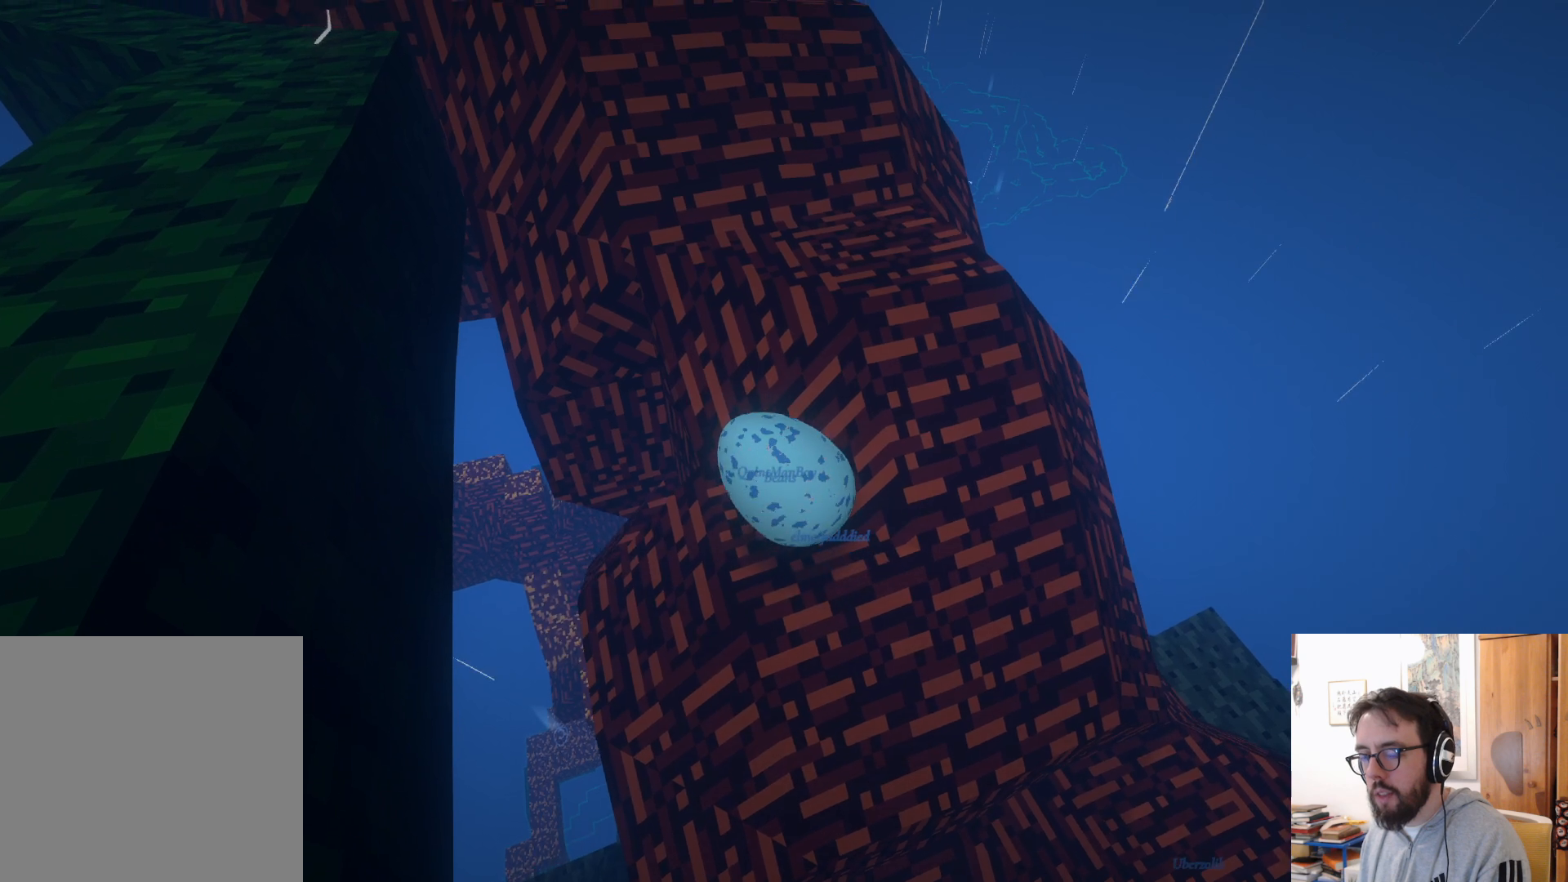
{"buttons": [], "left_stick": "down-right", "right_stick": "center", "events": [[150, "left_stick", "down"], [350, "left_stick", "down-right"]]}
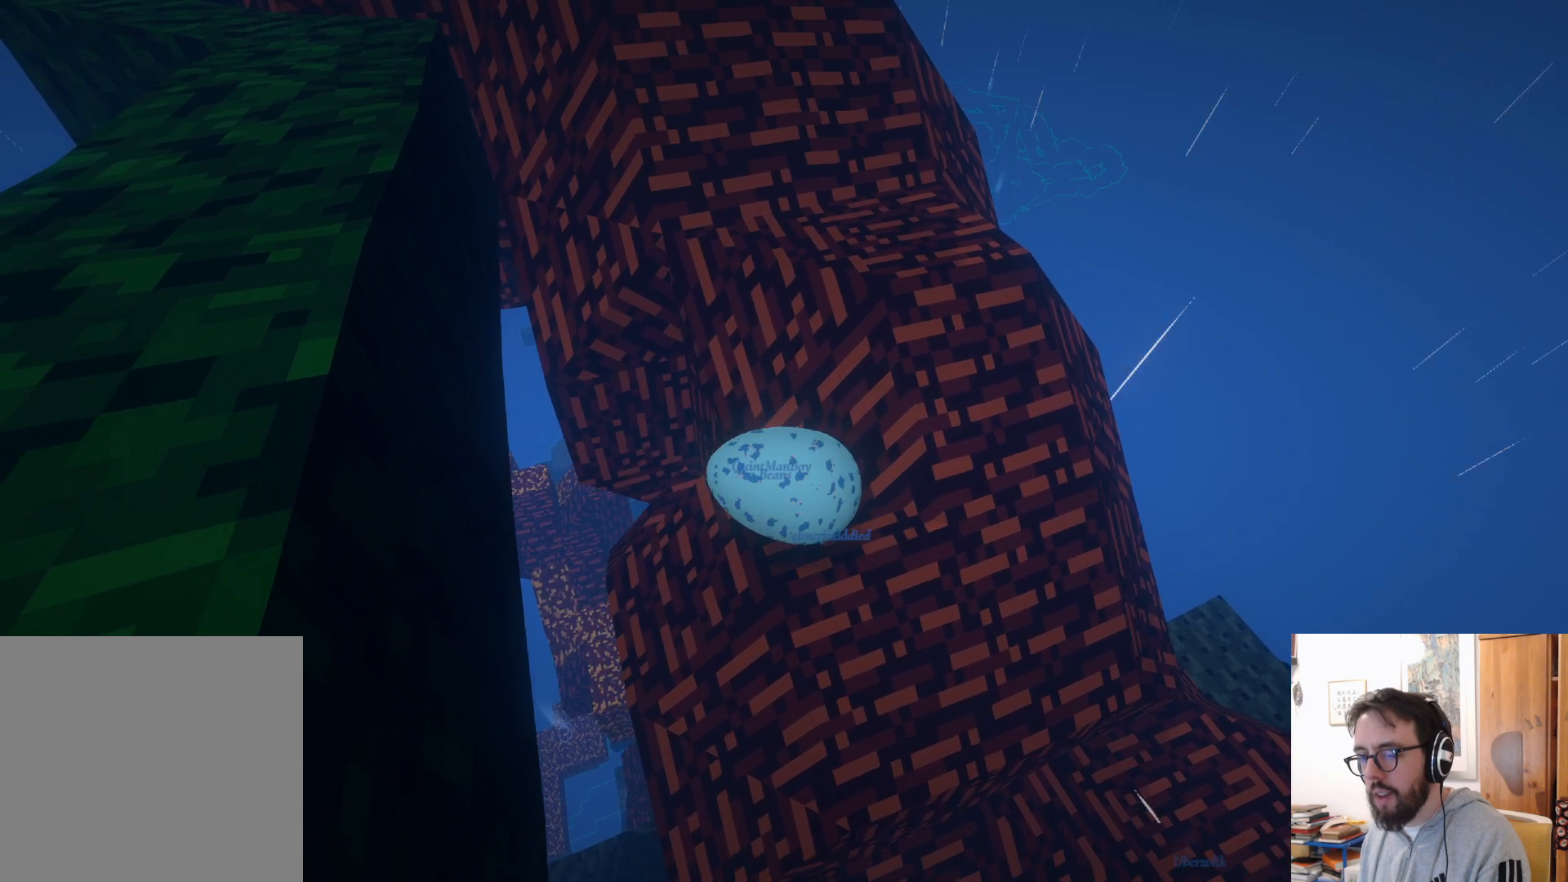
{"buttons": [], "left_stick": "up", "right_stick": "center", "events": [[100, "left_stick", "center"], [217, "left_stick", "up"]]}
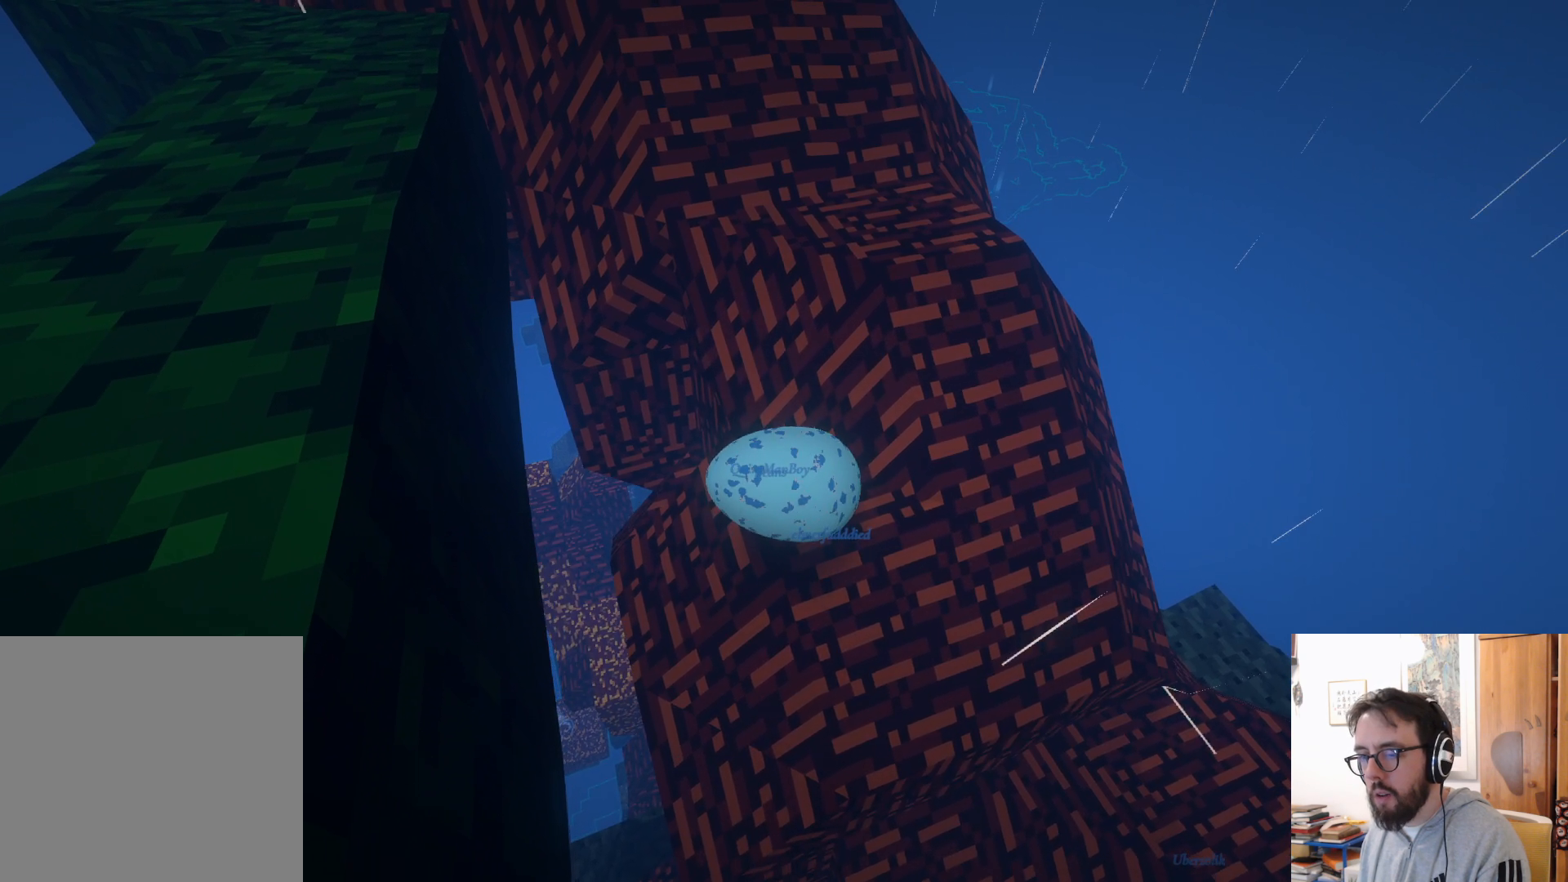
{"buttons": ["A"], "left_stick": "up", "right_stick": "center", "events": [[283, "A", "down"]]}
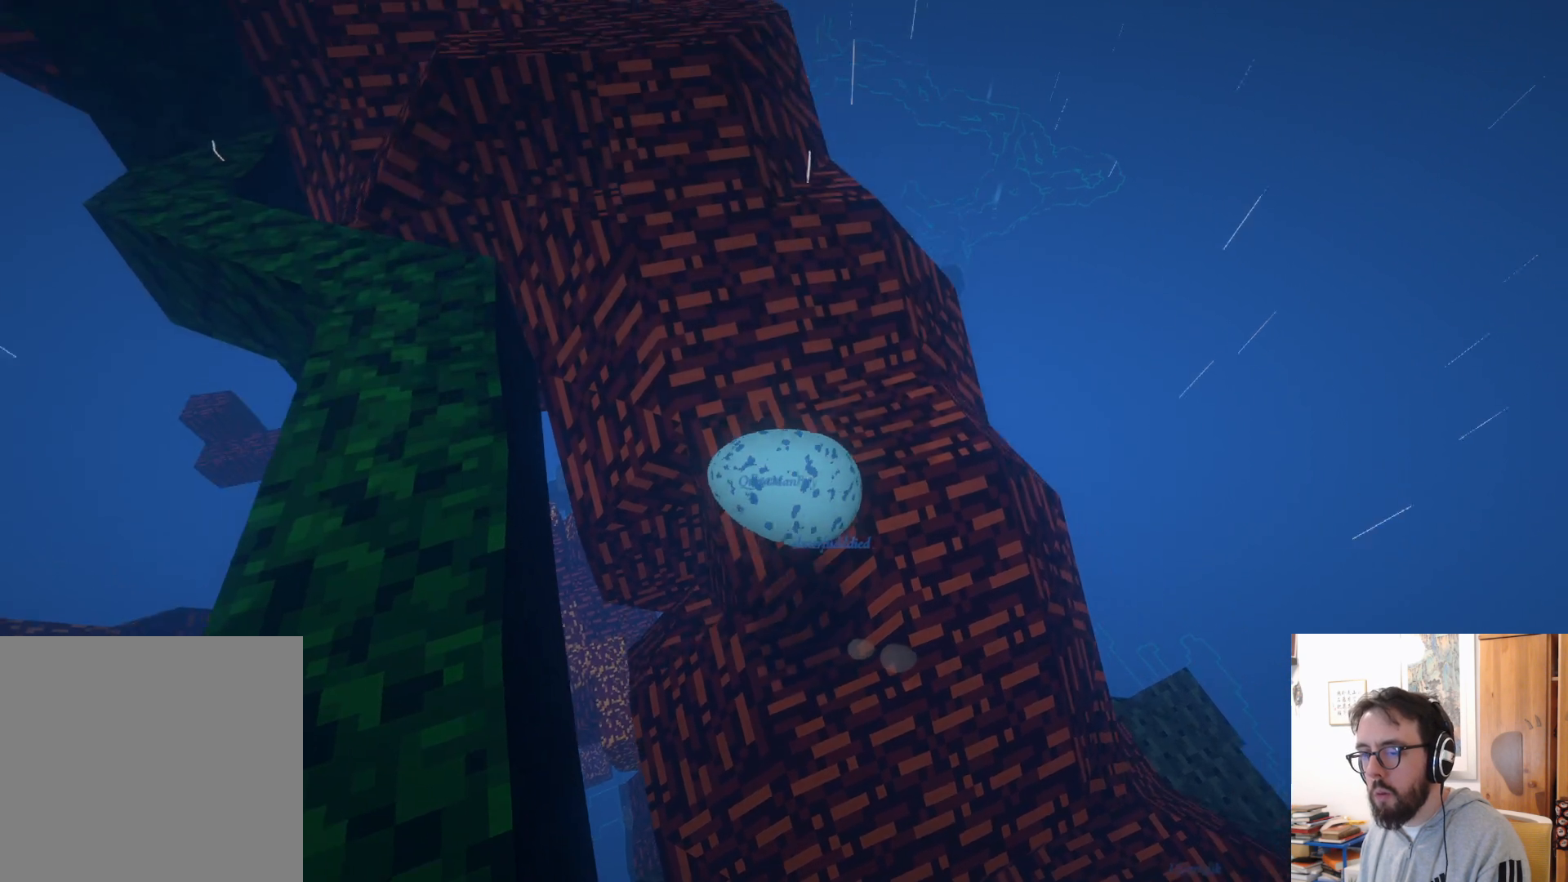
{"buttons": [], "left_stick": "up-right", "right_stick": "center", "events": [[283, "left_stick", "up-right"], [383, "A", "up"]]}
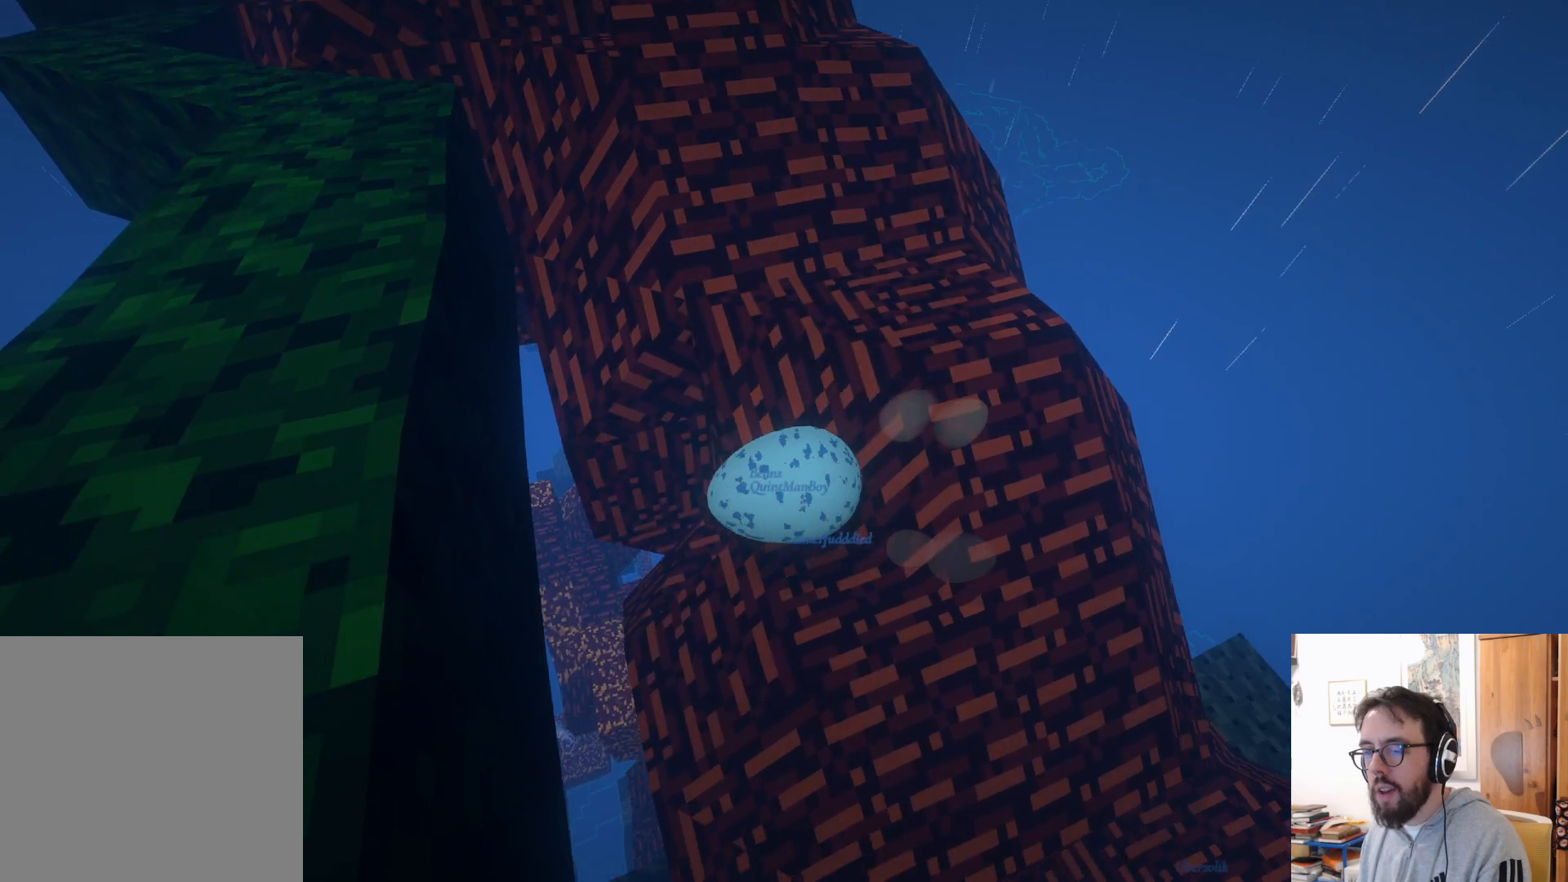
{"buttons": [], "left_stick": "down", "right_stick": "center", "events": [[300, "left_stick", "down-right"], [383, "left_stick", "down"]]}
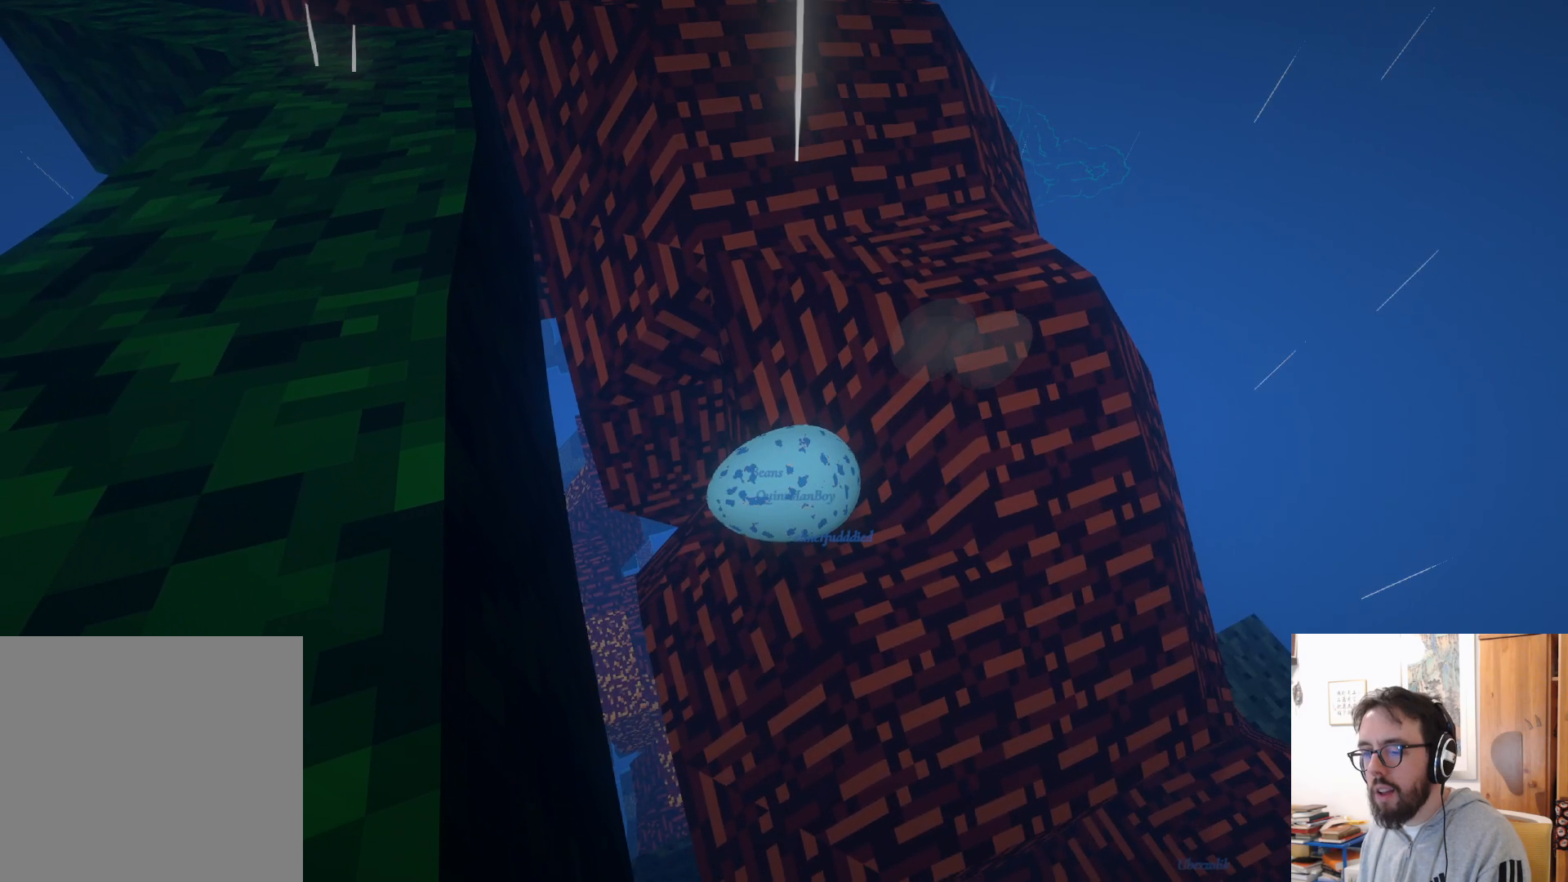
{"buttons": [], "left_stick": "up-right", "right_stick": "center", "events": [[333, "left_stick", "up-right"]]}